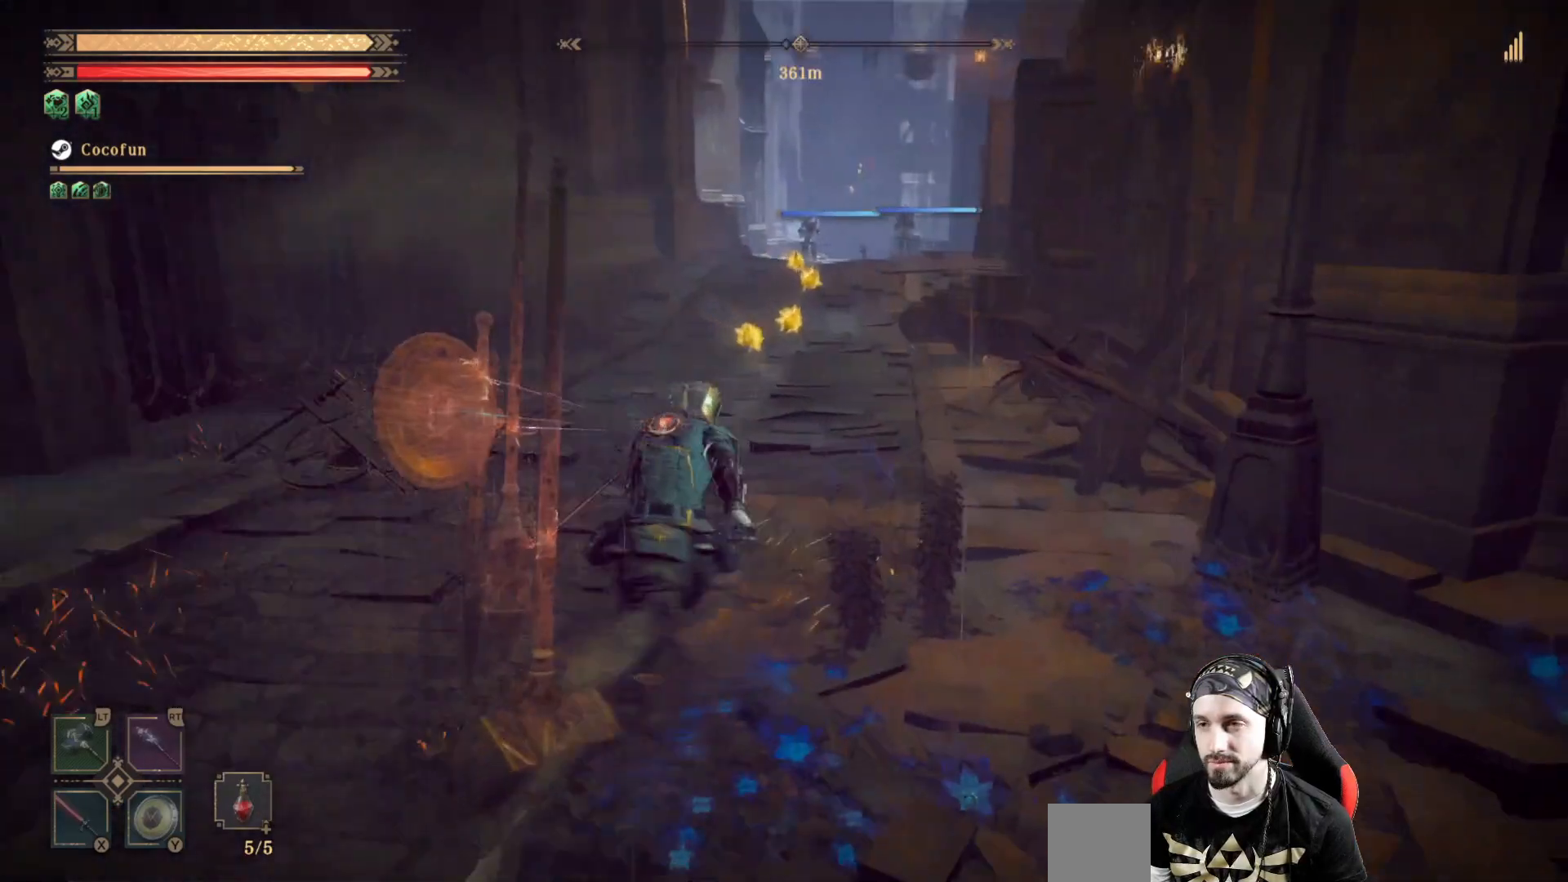
Gameplay with a controller (Xbox layout); each line is a JSON object with the inputs held at the frame after it (dt_ms = milliseconds from this image to that frame). "events" lists button and stick changes between this image and that frame as [ms after this image, input, new state], when the widget could be followed in between. Not read: R3.
{"dt_ms": 500, "buttons": [], "left_stick": "up", "right_stick": "center", "events": []}
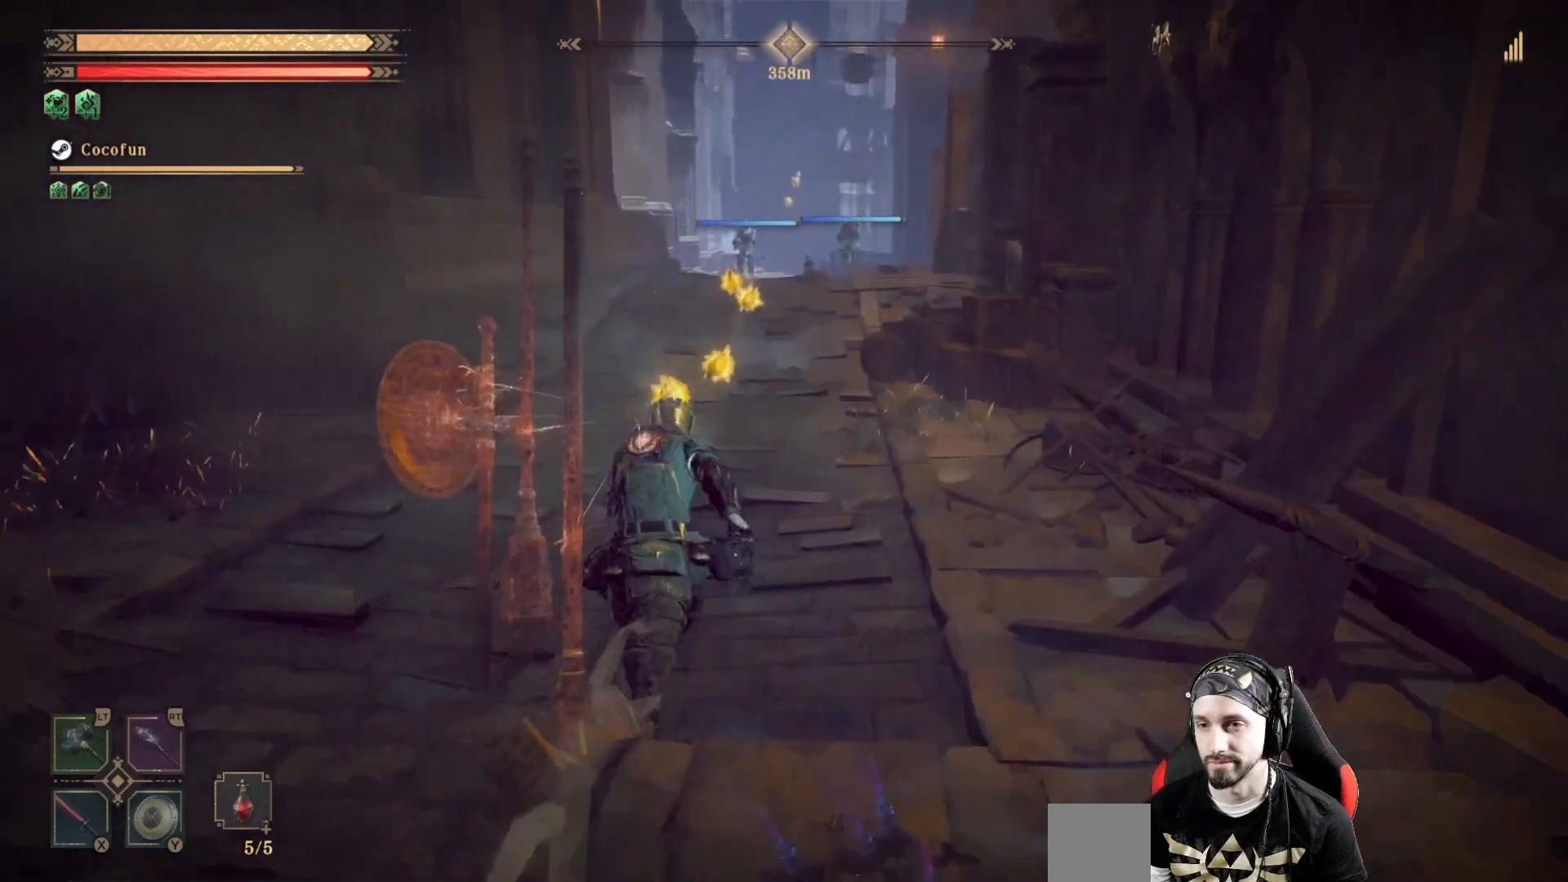
{"dt_ms": 500, "buttons": ["Y"], "left_stick": "center", "right_stick": "center", "events": [[133, "left_stick", "center"], [333, "Y", "down"]]}
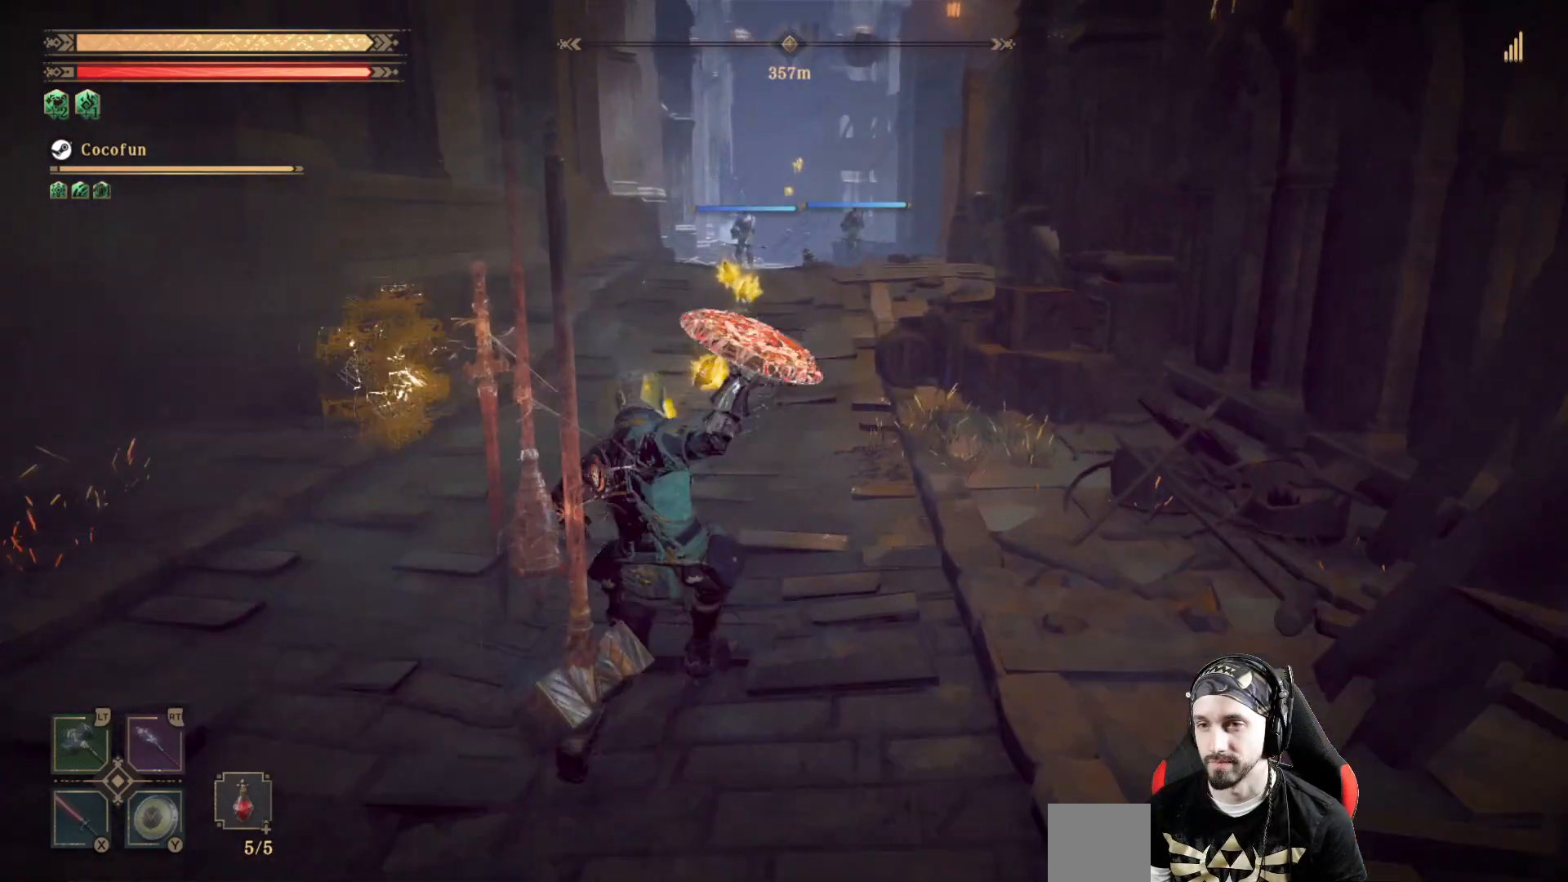
{"dt_ms": 500, "buttons": [], "left_stick": "up", "right_stick": "center", "events": [[400, "Y", "up"], [400, "left_stick", "up"]]}
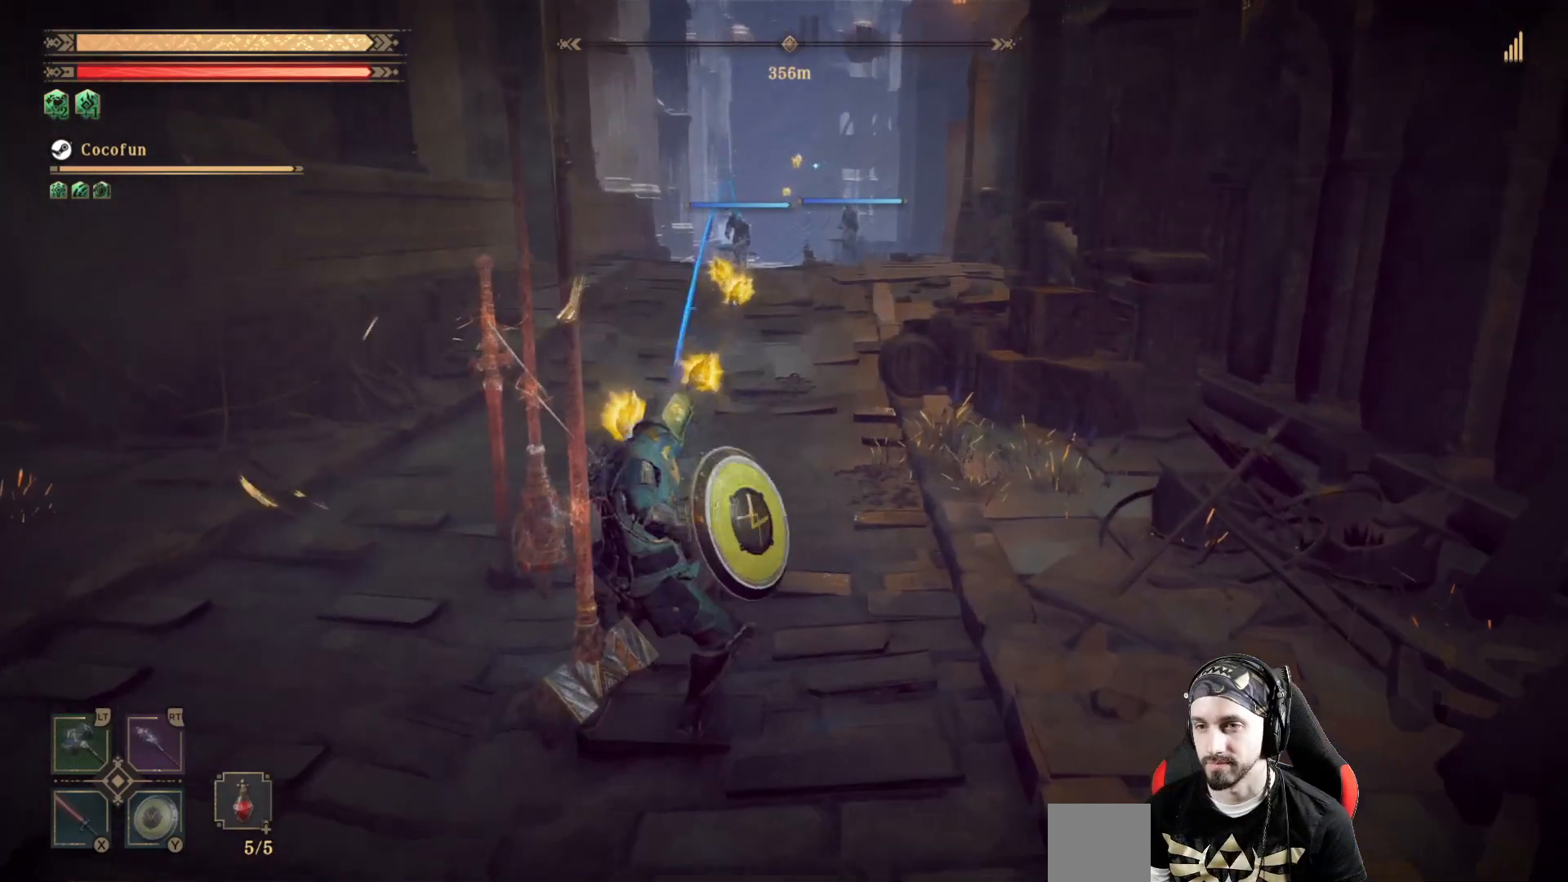
{"dt_ms": 500, "buttons": [], "left_stick": "up", "right_stick": "center", "events": []}
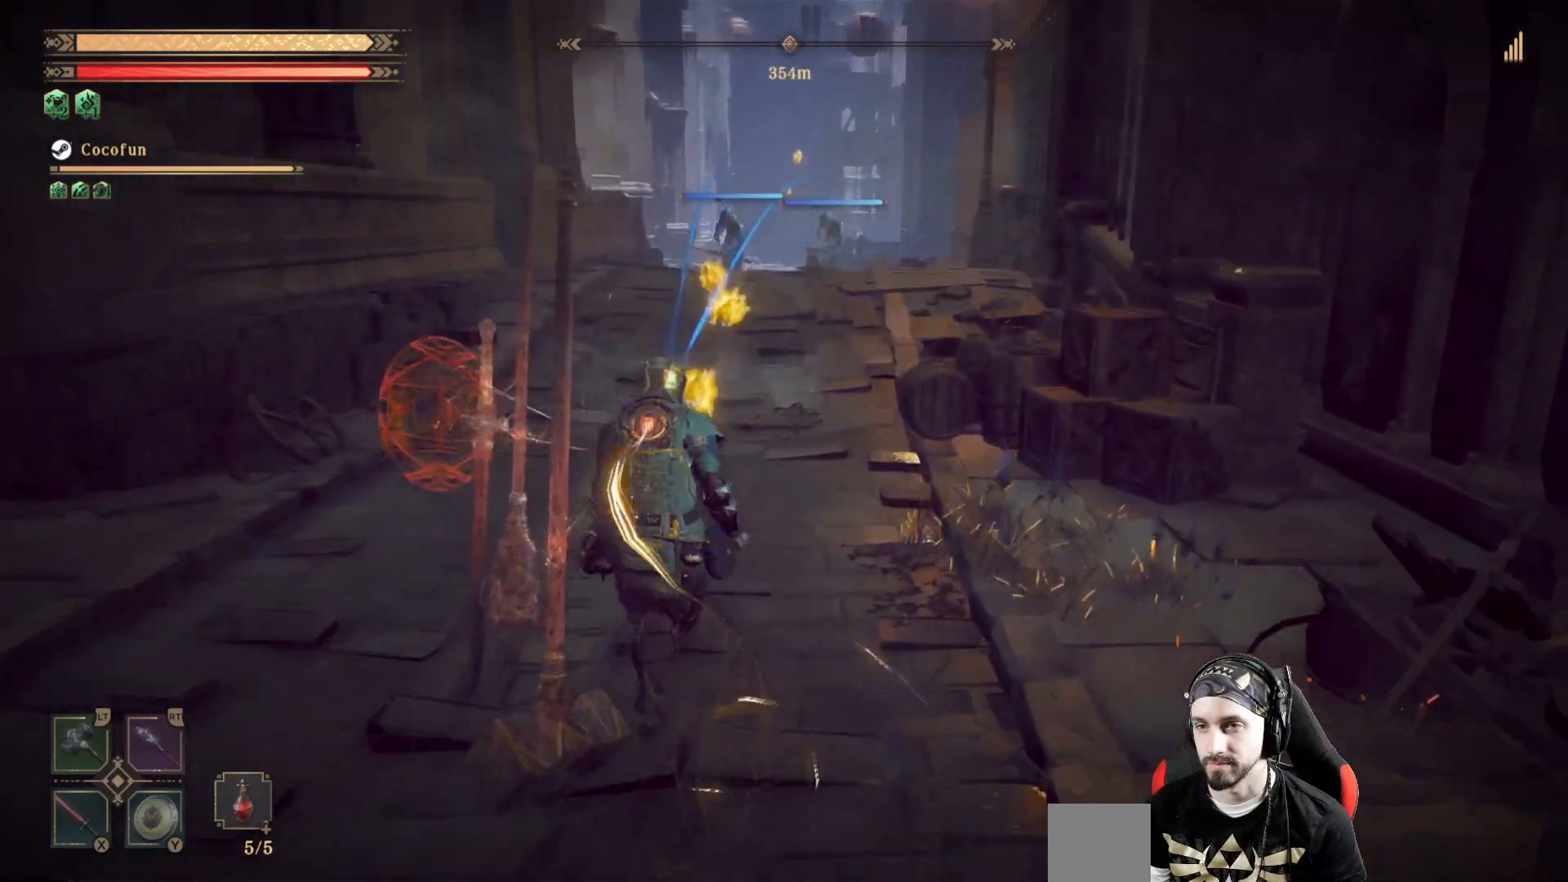
{"dt_ms": 500, "buttons": [], "left_stick": "up", "right_stick": "center", "events": [[200, "Y", "down"], [367, "Y", "up"]]}
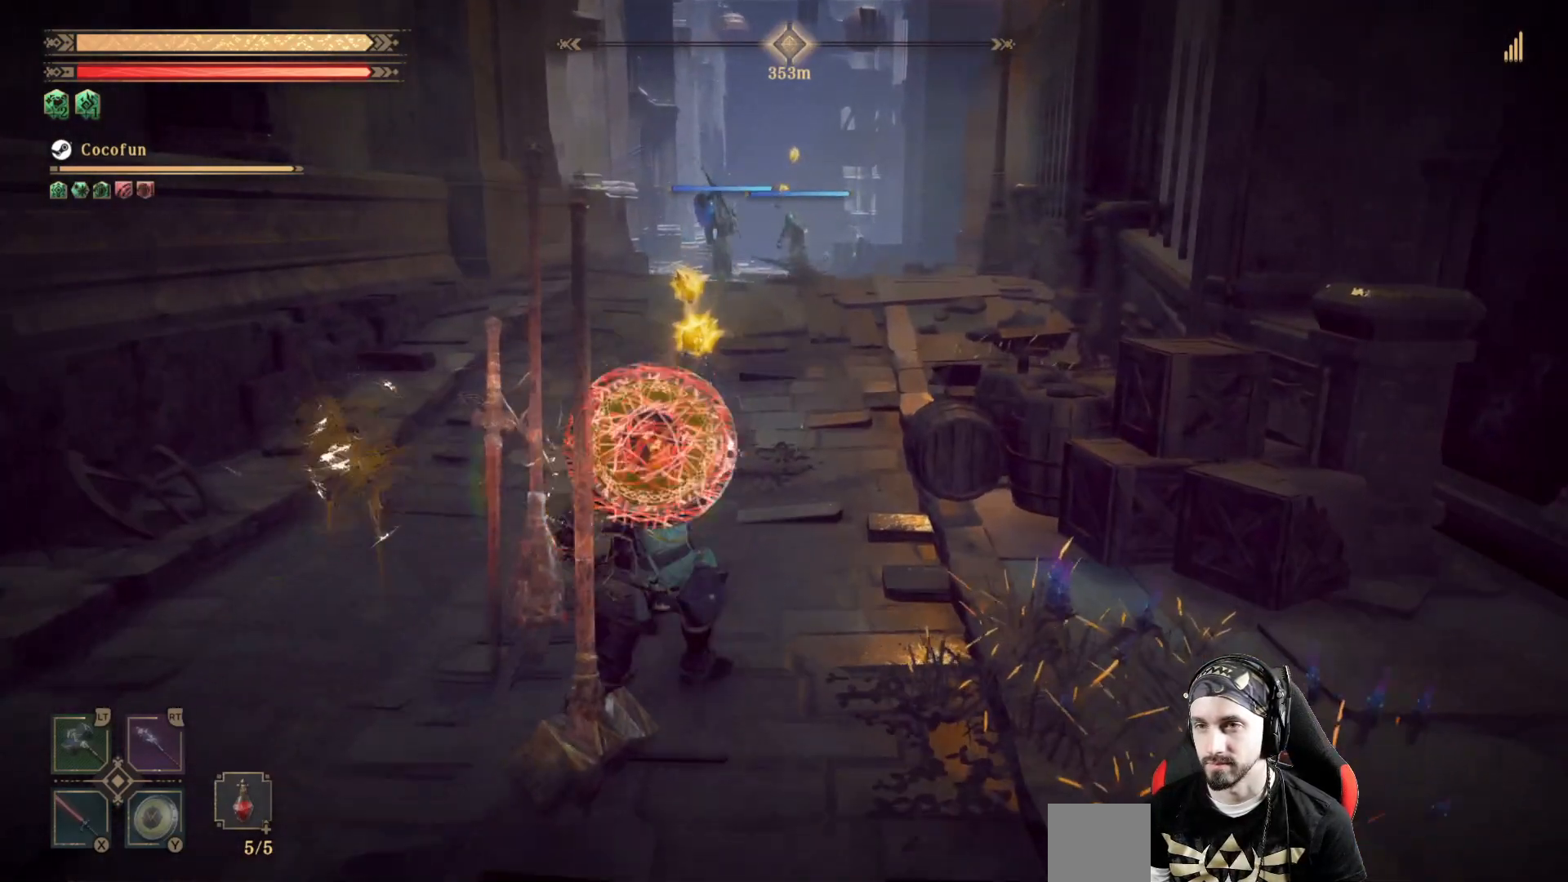
{"dt_ms": 500, "buttons": [], "left_stick": "center", "right_stick": "center", "events": [[333, "left_stick", "center"]]}
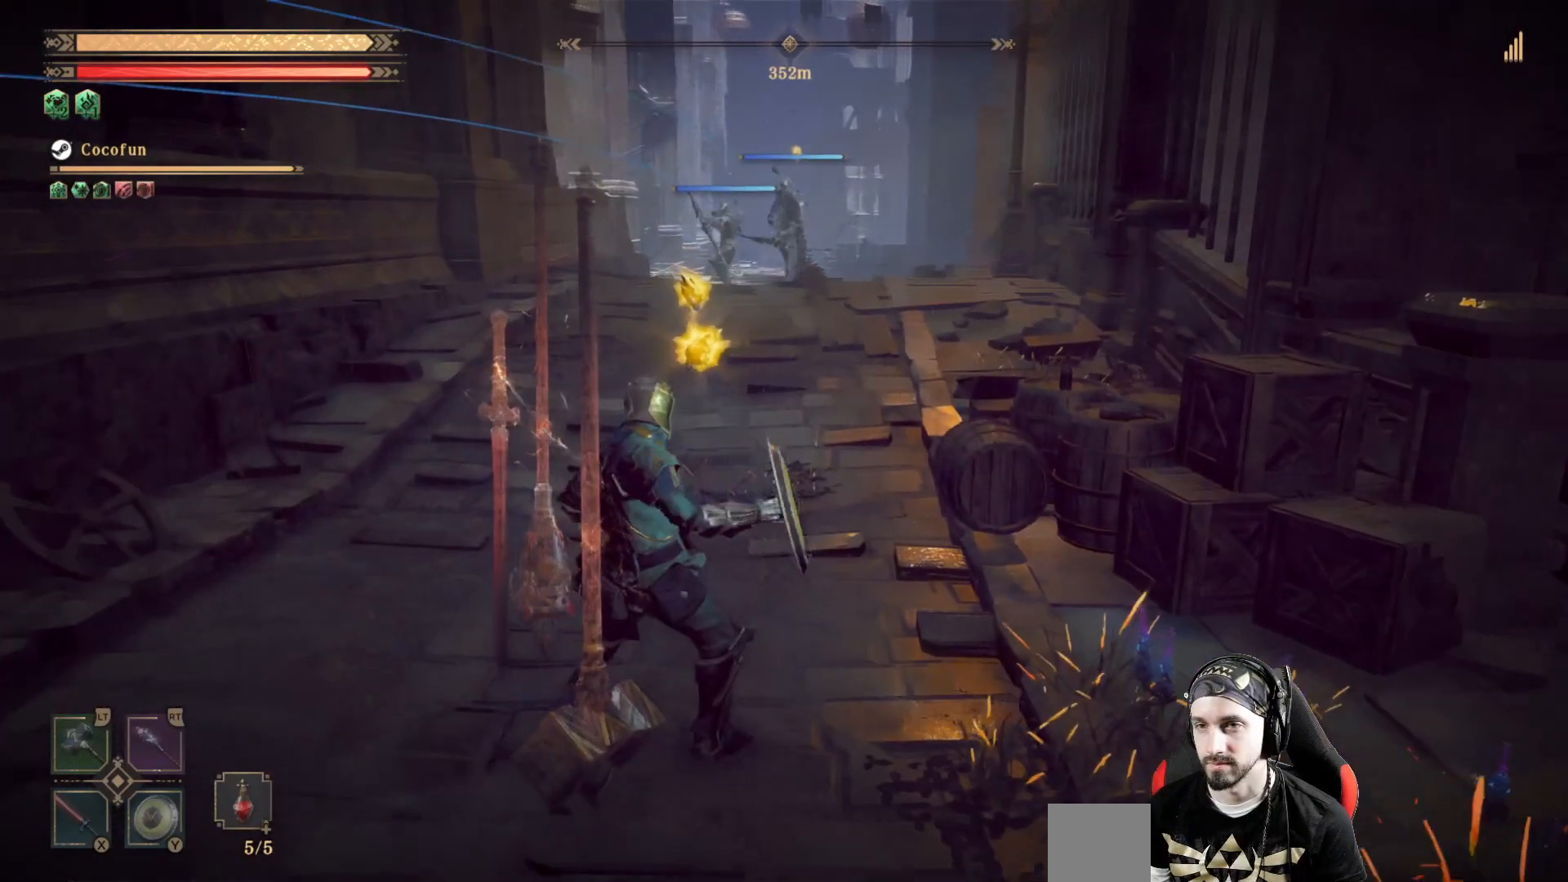
{"dt_ms": 500, "buttons": [], "left_stick": "center", "right_stick": "center", "events": [[167, "left_stick", "up"], [467, "left_stick", "center"]]}
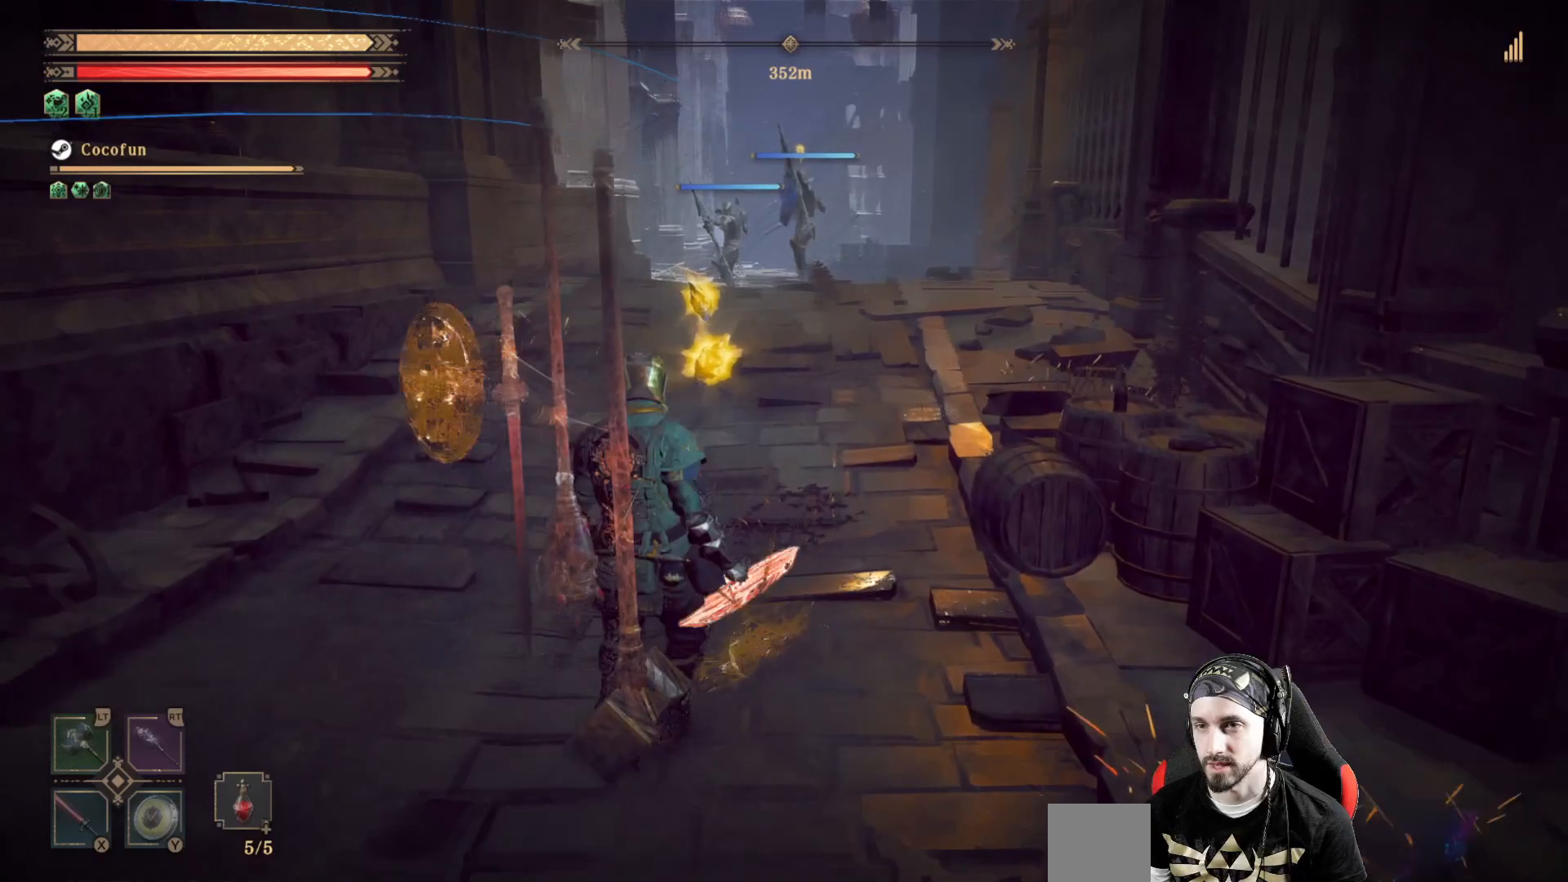
{"dt_ms": 500, "buttons": [], "left_stick": "center", "right_stick": "center", "events": []}
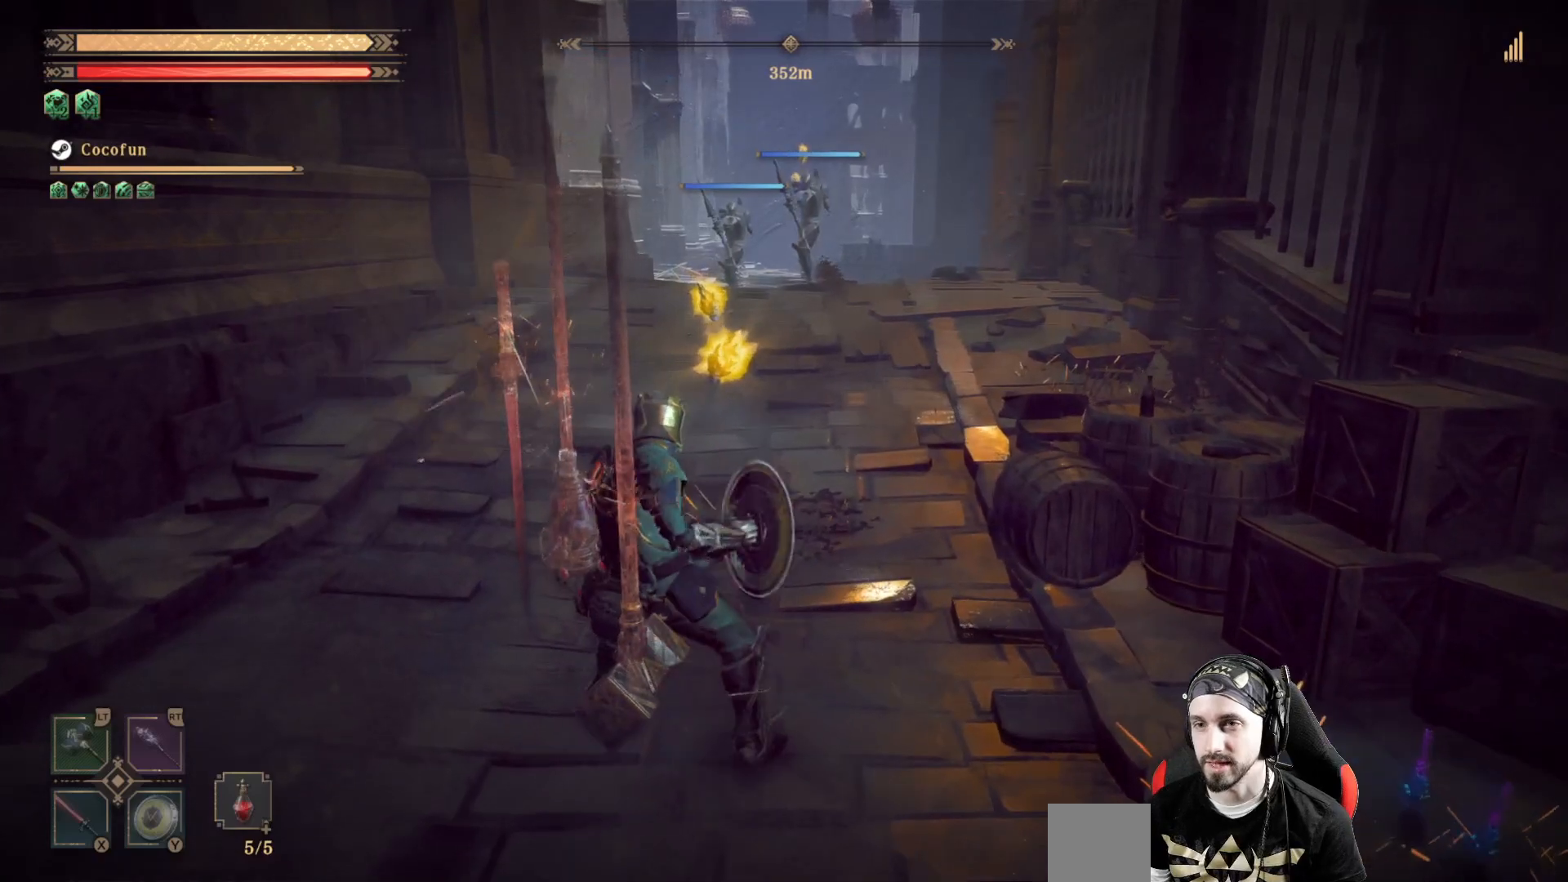
{"dt_ms": 500, "buttons": [], "left_stick": "center", "right_stick": "center", "events": []}
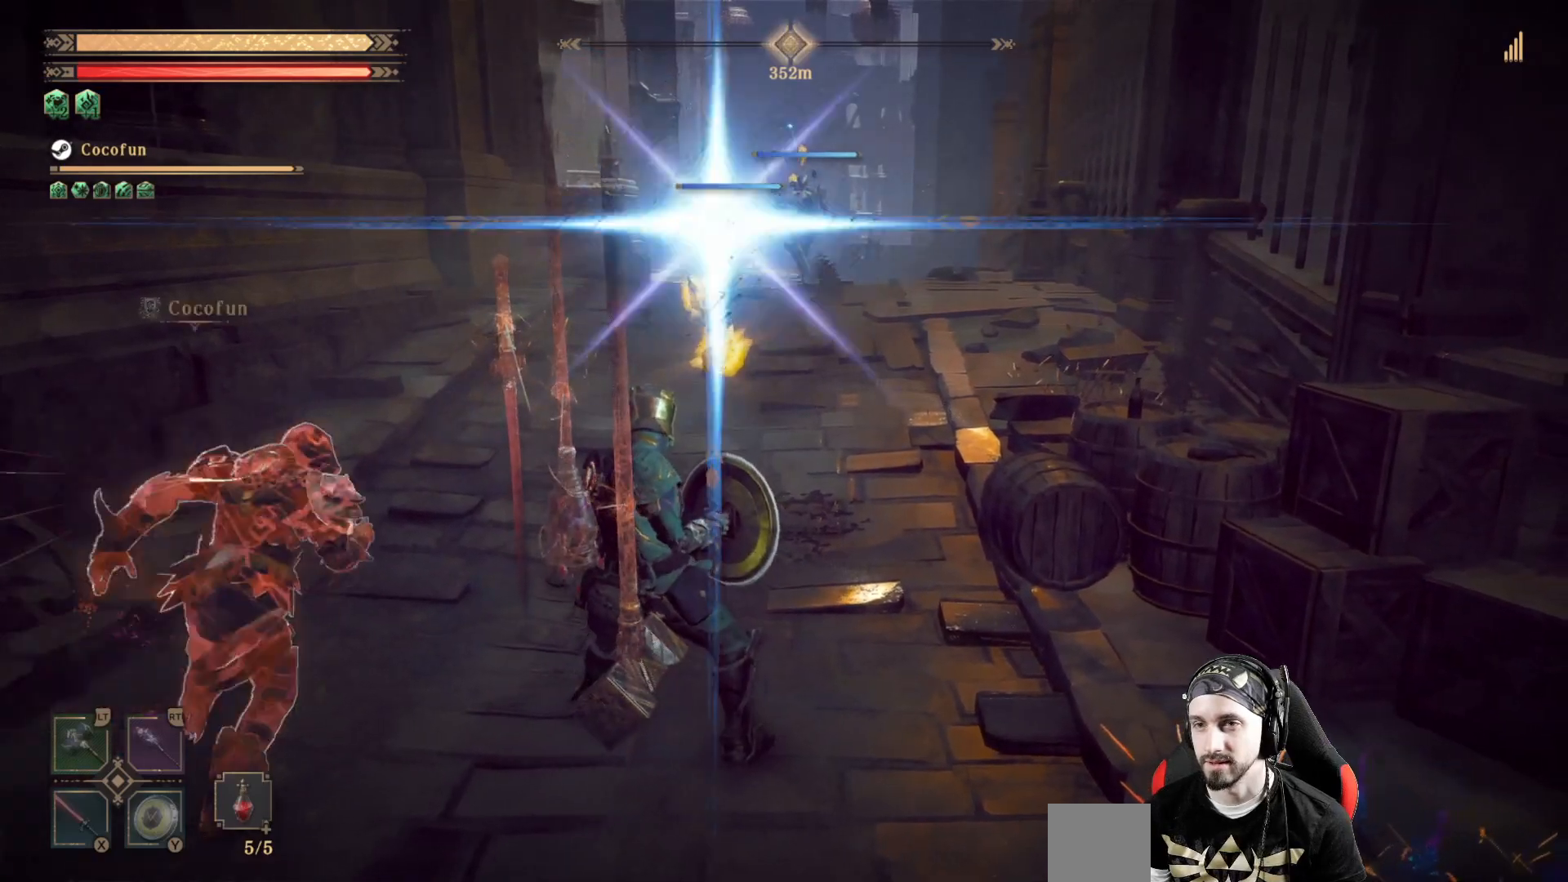
{"dt_ms": 500, "buttons": [], "left_stick": "center", "right_stick": "center", "events": []}
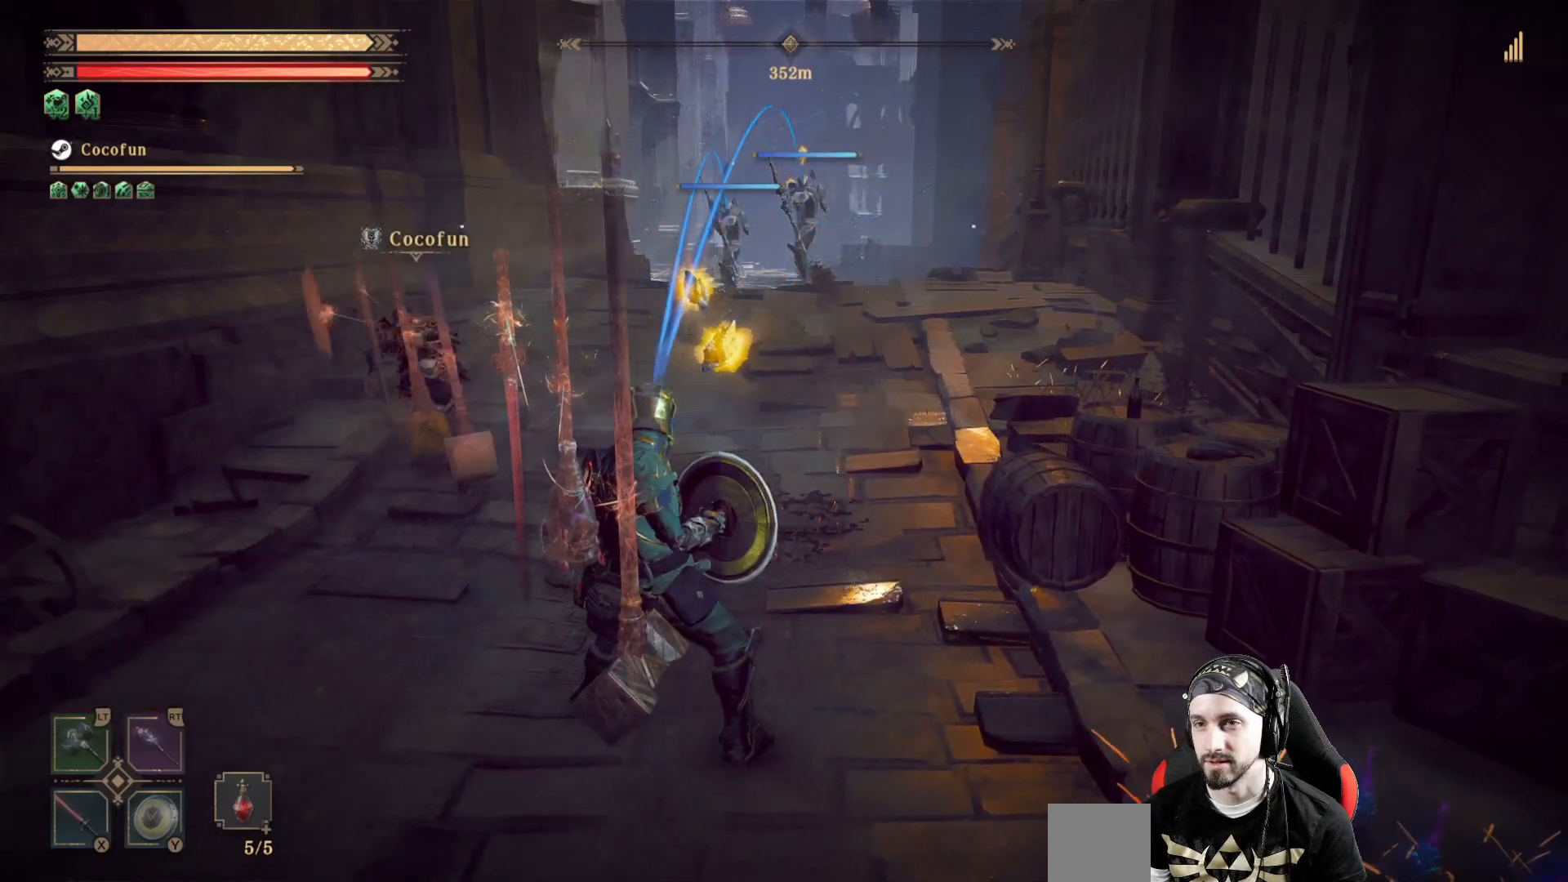
{"dt_ms": 500, "buttons": [], "left_stick": "center", "right_stick": "center", "events": [[200, "Y", "down"], [333, "Y", "up"]]}
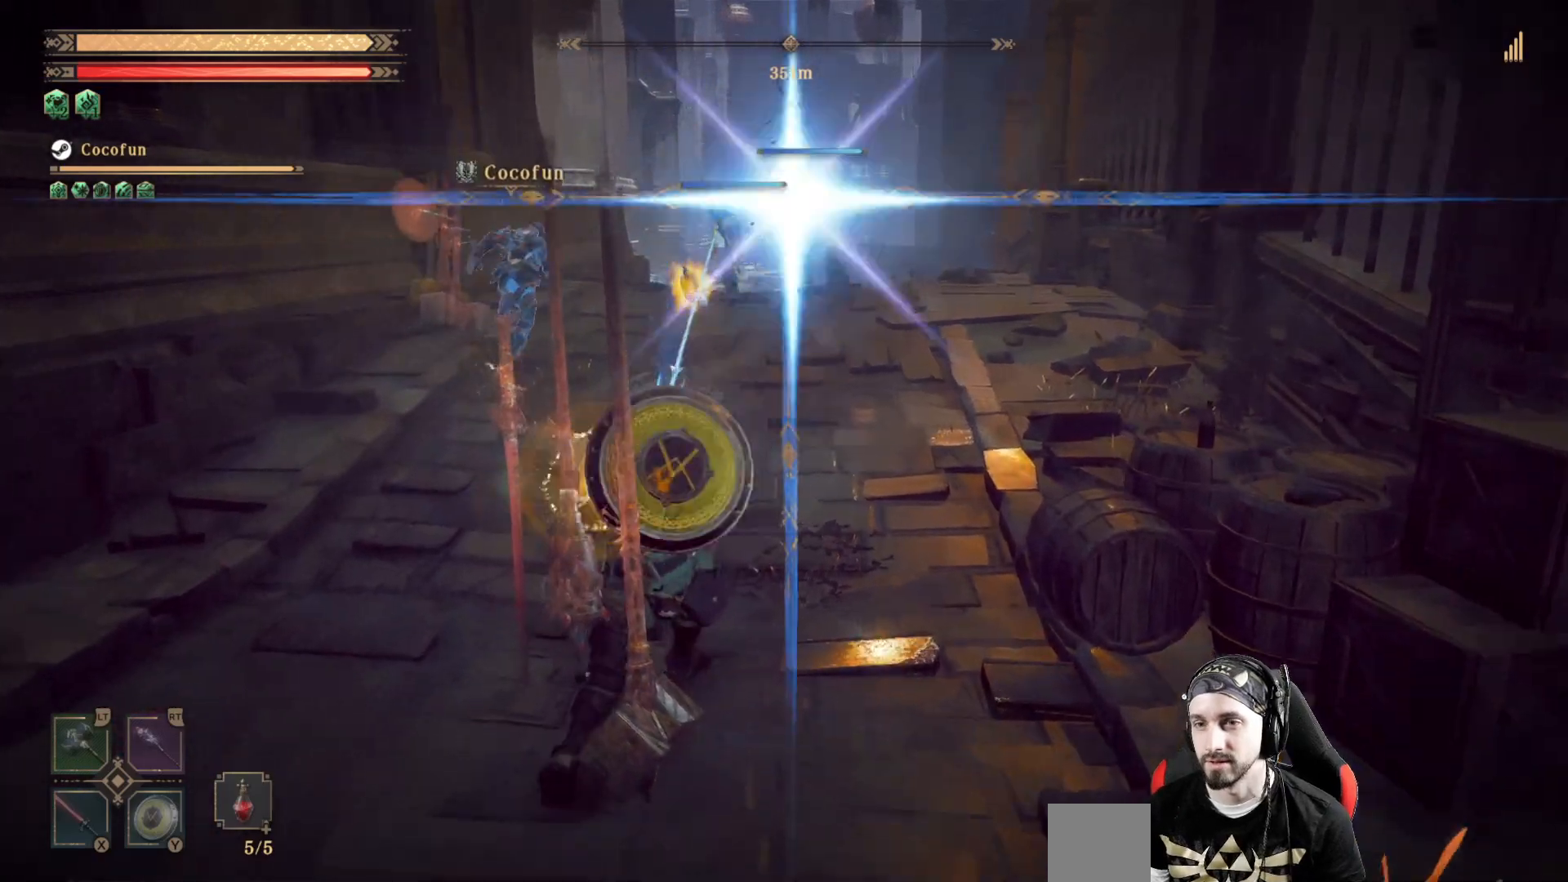
{"dt_ms": 500, "buttons": [], "left_stick": "center", "right_stick": "center", "events": []}
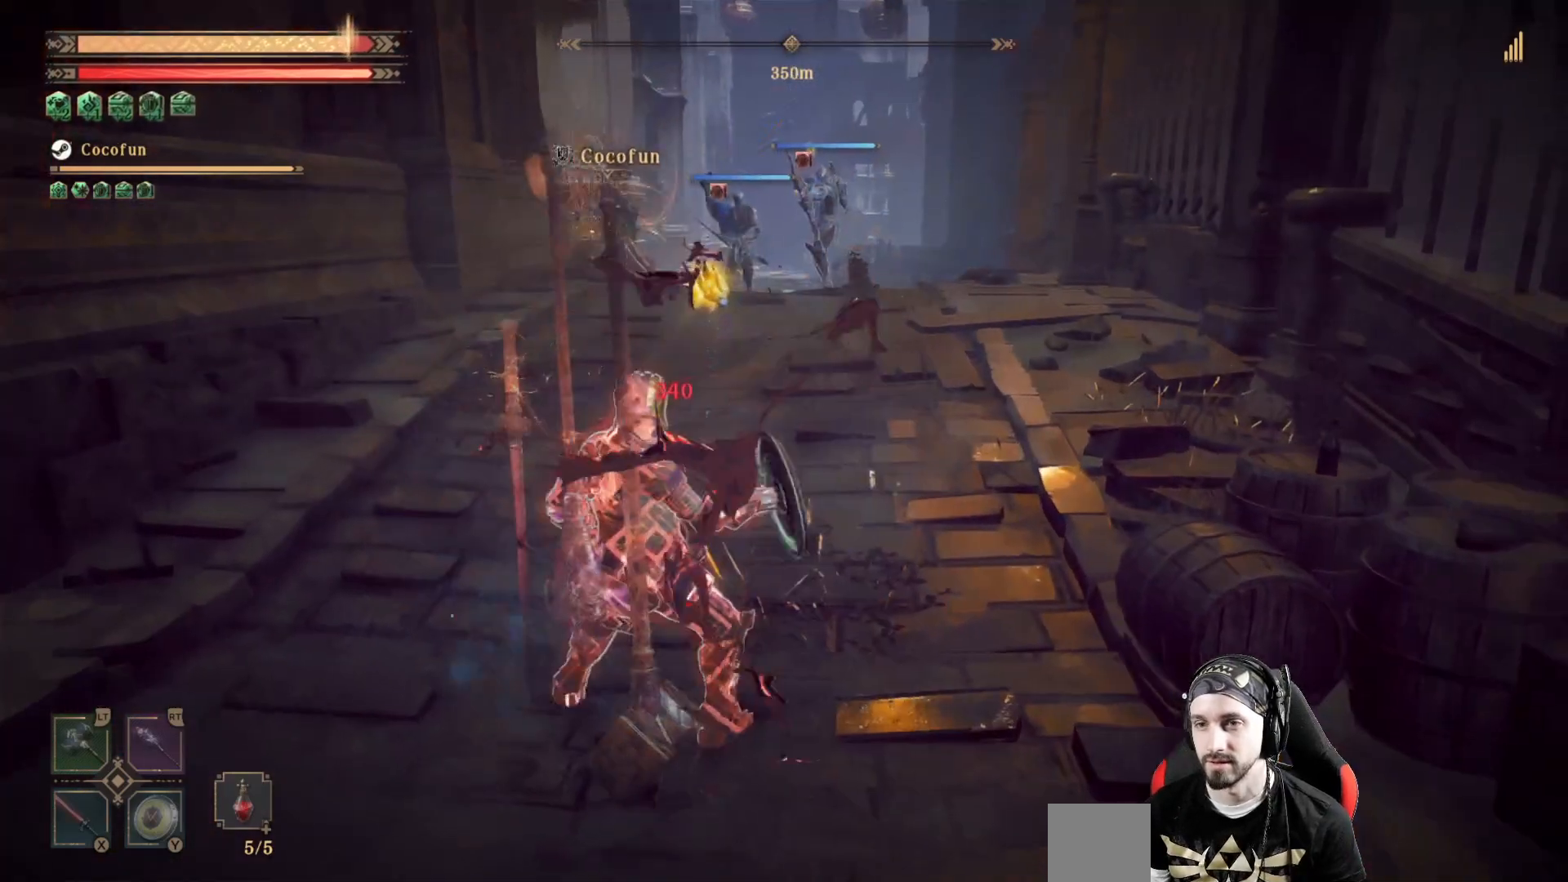
{"dt_ms": 500, "buttons": [], "left_stick": "up", "right_stick": "center", "events": [[133, "left_stick", "up-left"], [333, "R1", "down"], [433, "R1", "up"], [467, "left_stick", "up"]]}
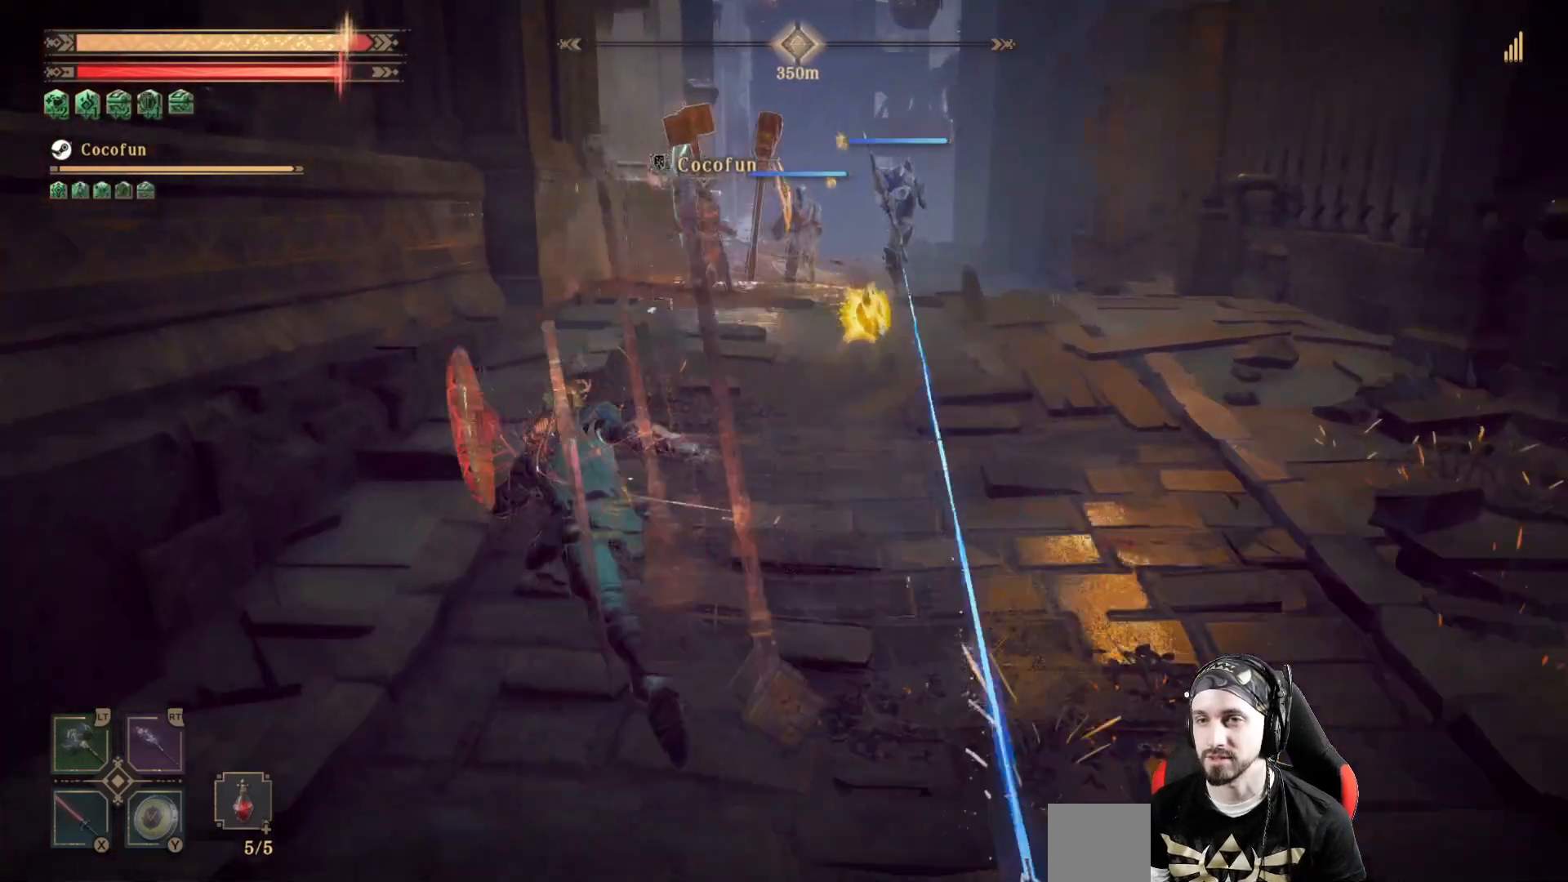
{"dt_ms": 1000, "buttons": [], "left_stick": "up-right", "right_stick": "center"}
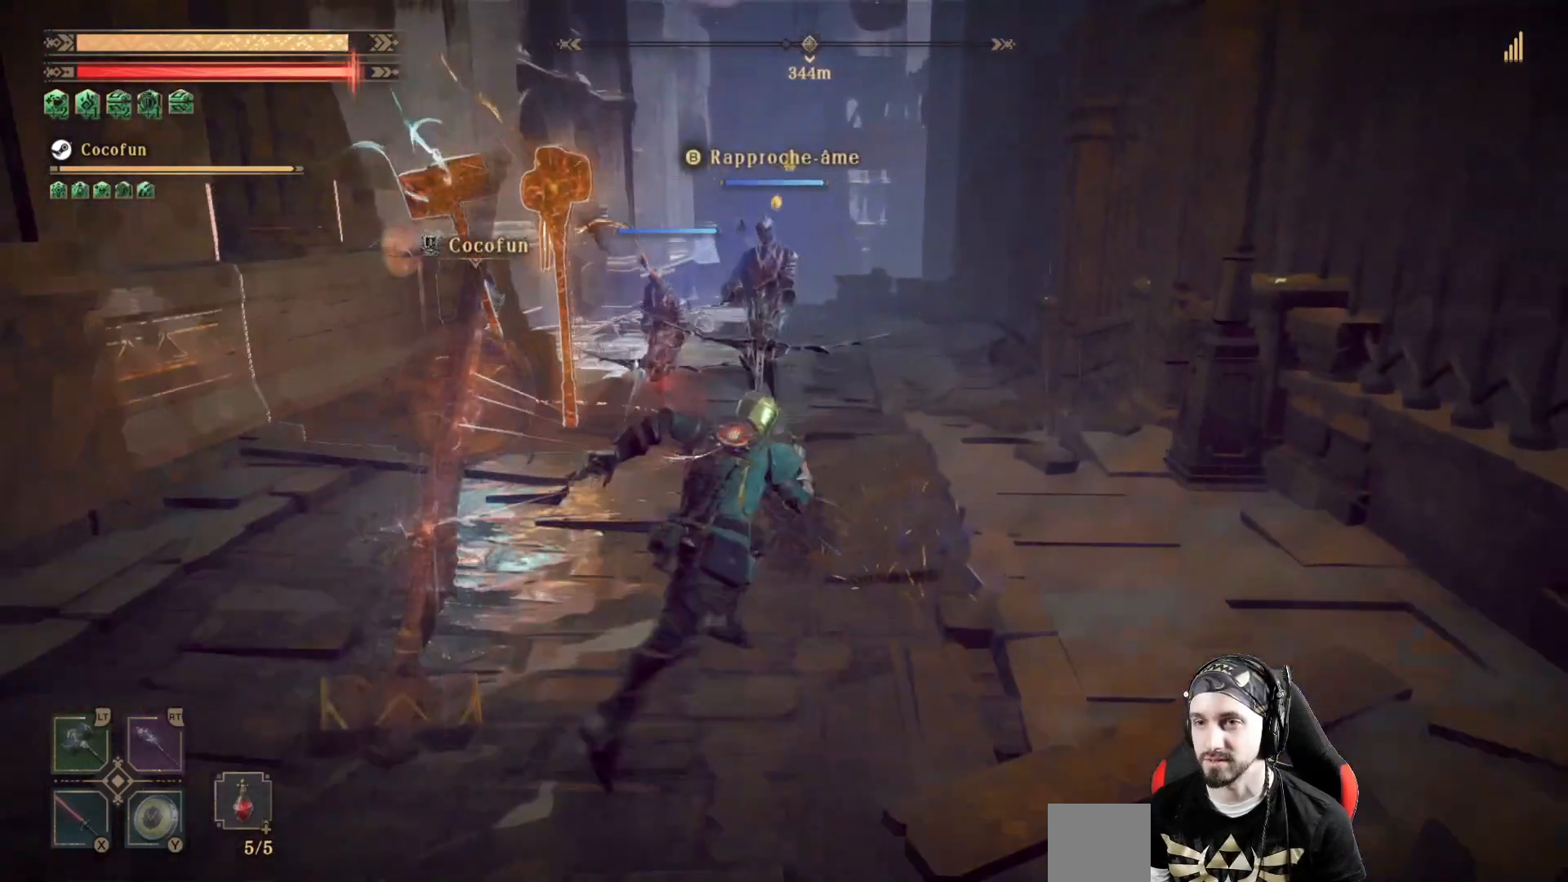
{"dt_ms": 500, "buttons": [], "left_stick": "up", "right_stick": "center", "events": [[200, "left_stick", "up"], [267, "B", "down"], [400, "B", "up"]]}
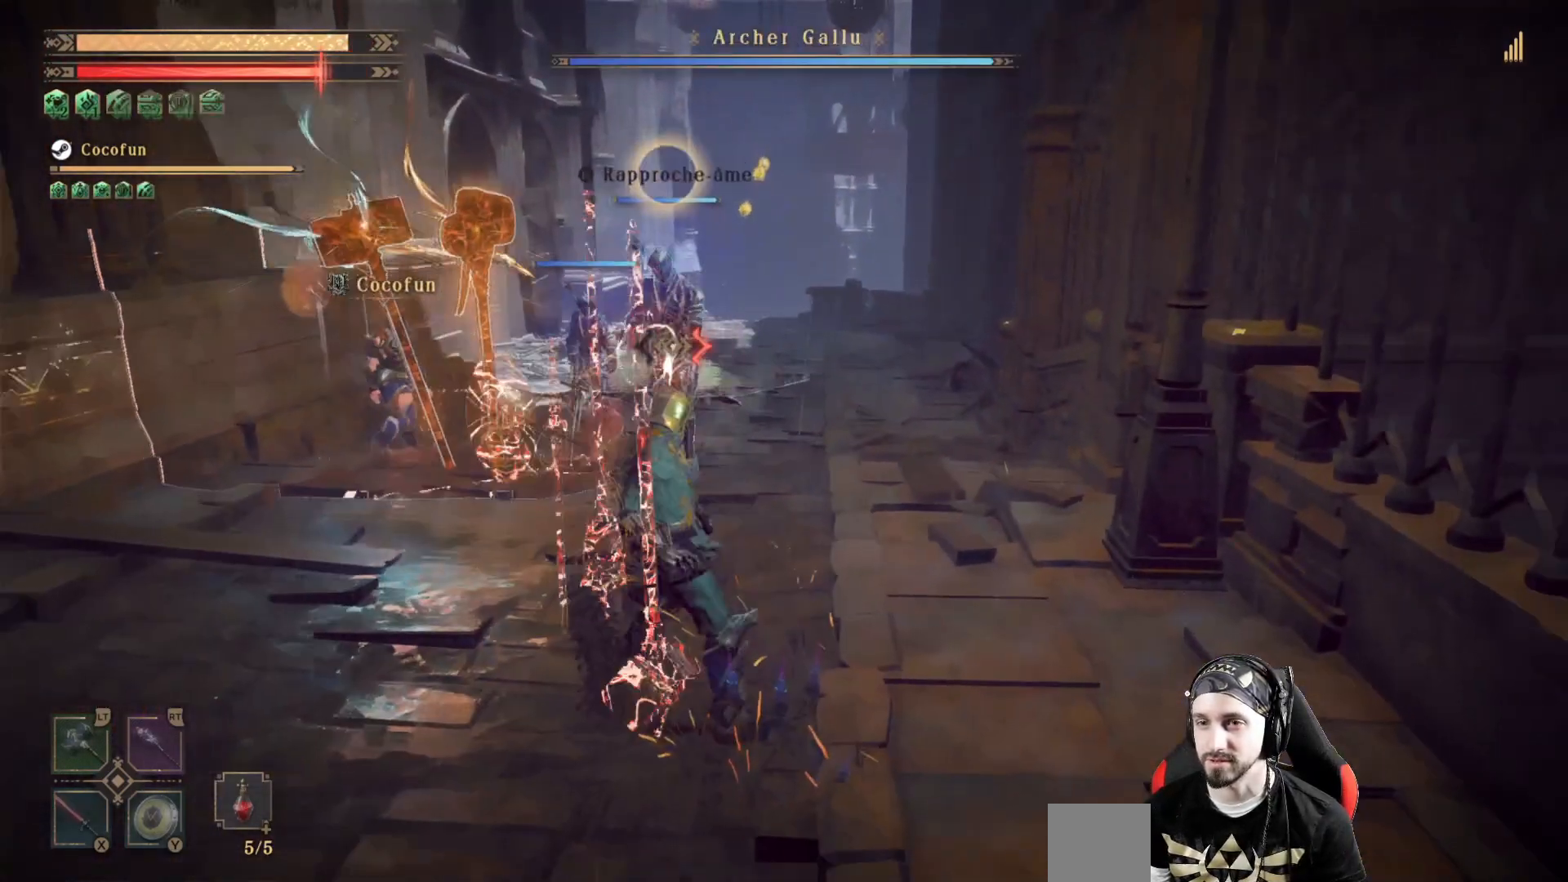
{"dt_ms": 500, "buttons": [], "left_stick": "up", "right_stick": "center", "events": []}
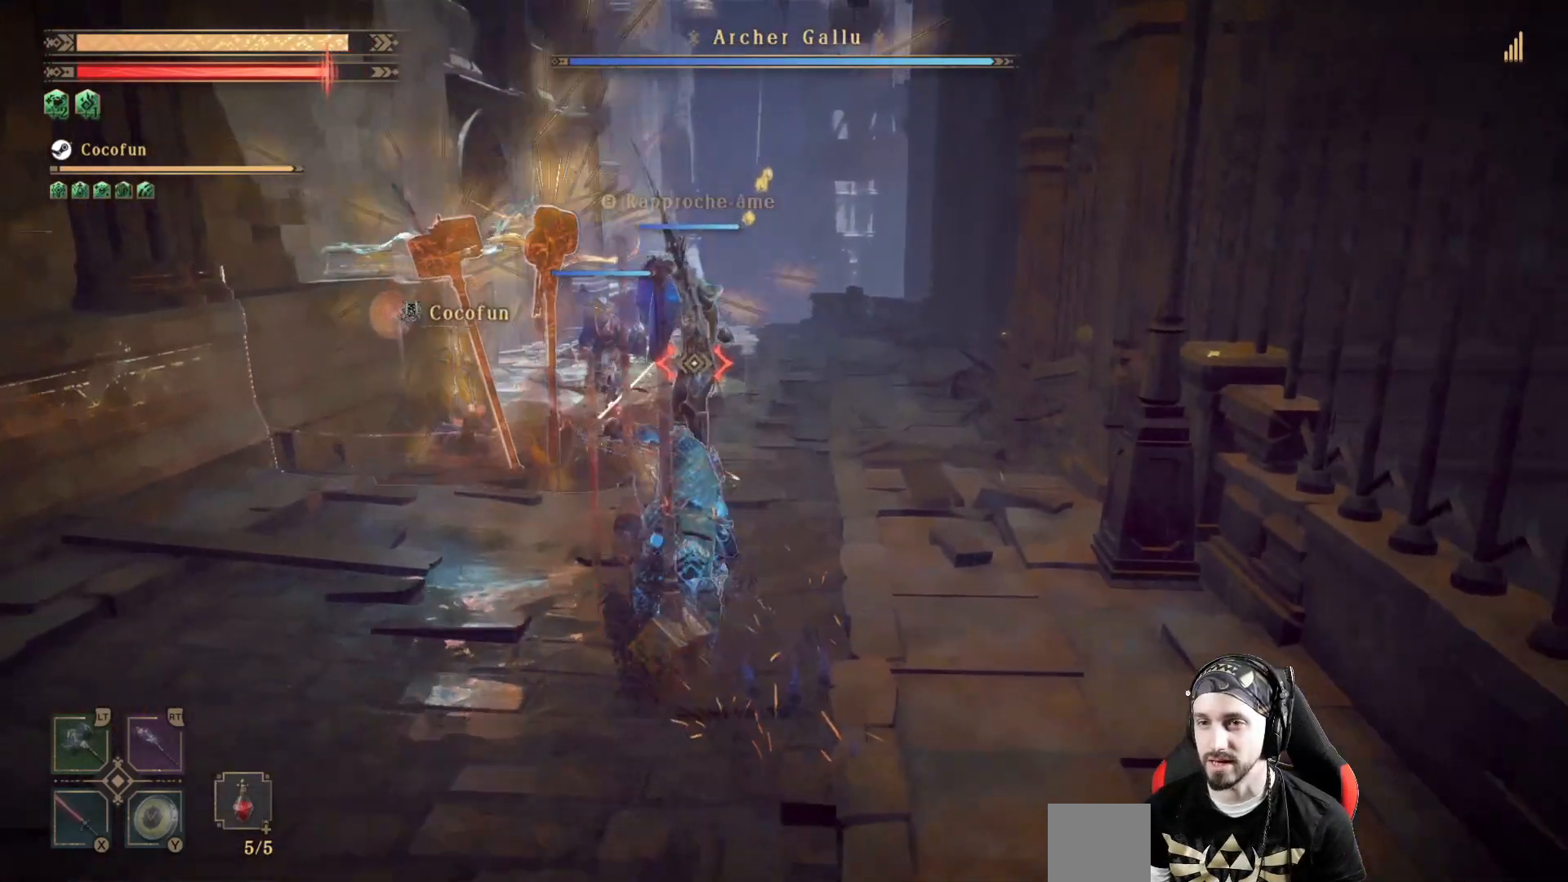
{"dt_ms": 500, "buttons": ["X"], "left_stick": "center", "right_stick": "center", "events": [[167, "Y", "down"], [167, "left_stick", "center"], [233, "Y", "up"], [433, "X", "down"]]}
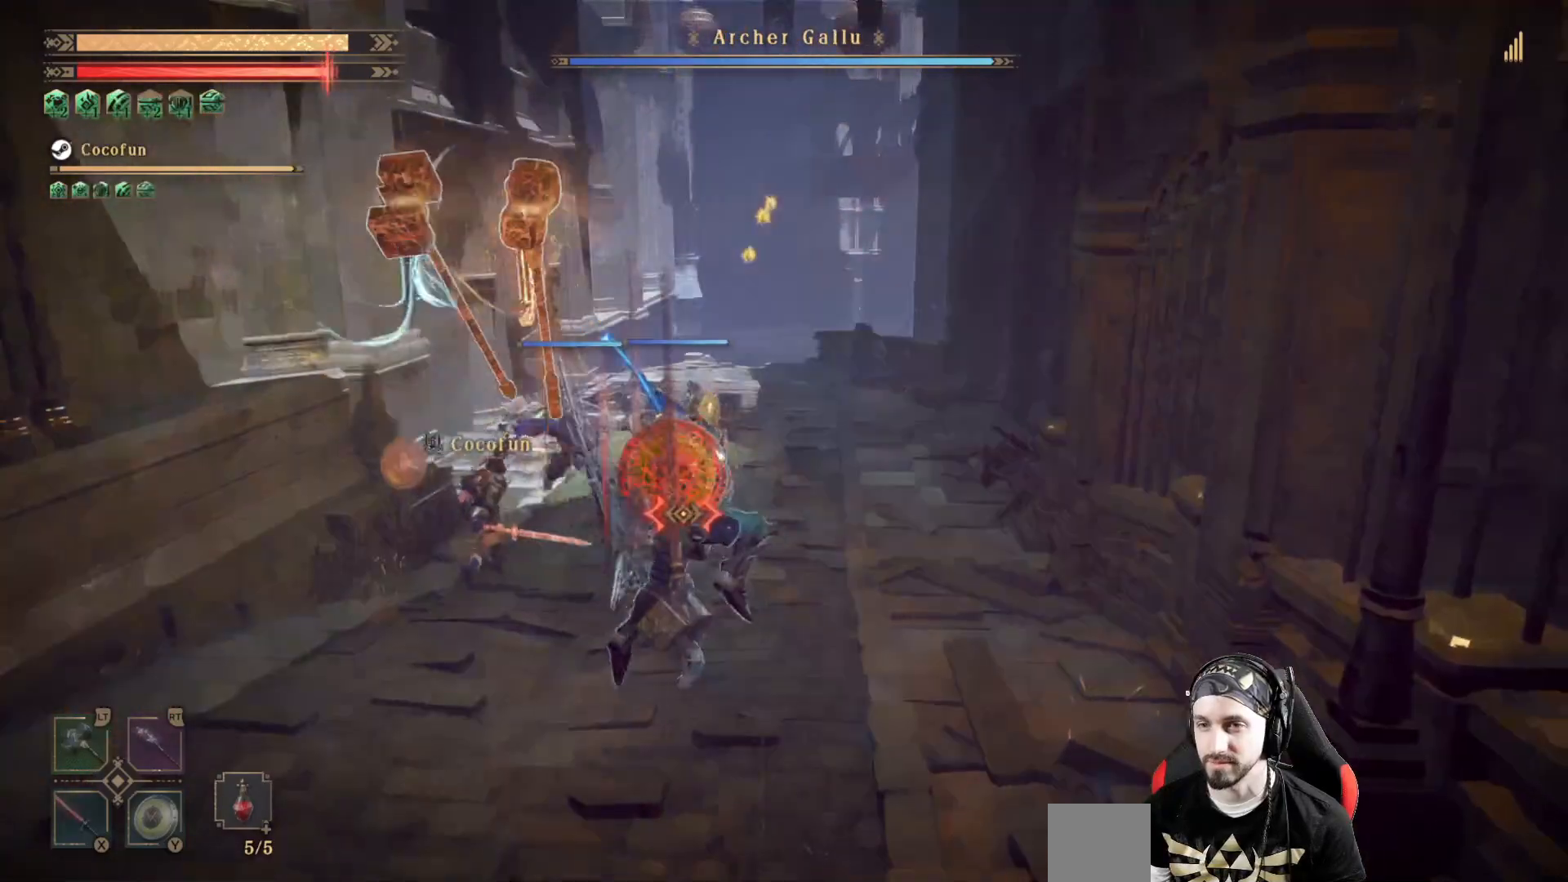
{"dt_ms": 500, "buttons": ["L2"], "left_stick": "center", "right_stick": "center", "events": [[33, "X", "up"], [133, "X", "down"], [167, "X", "up"], [233, "X", "down"], [333, "X", "up"], [367, "L2", "down"], [367, "X", "down"], [467, "X", "up"]]}
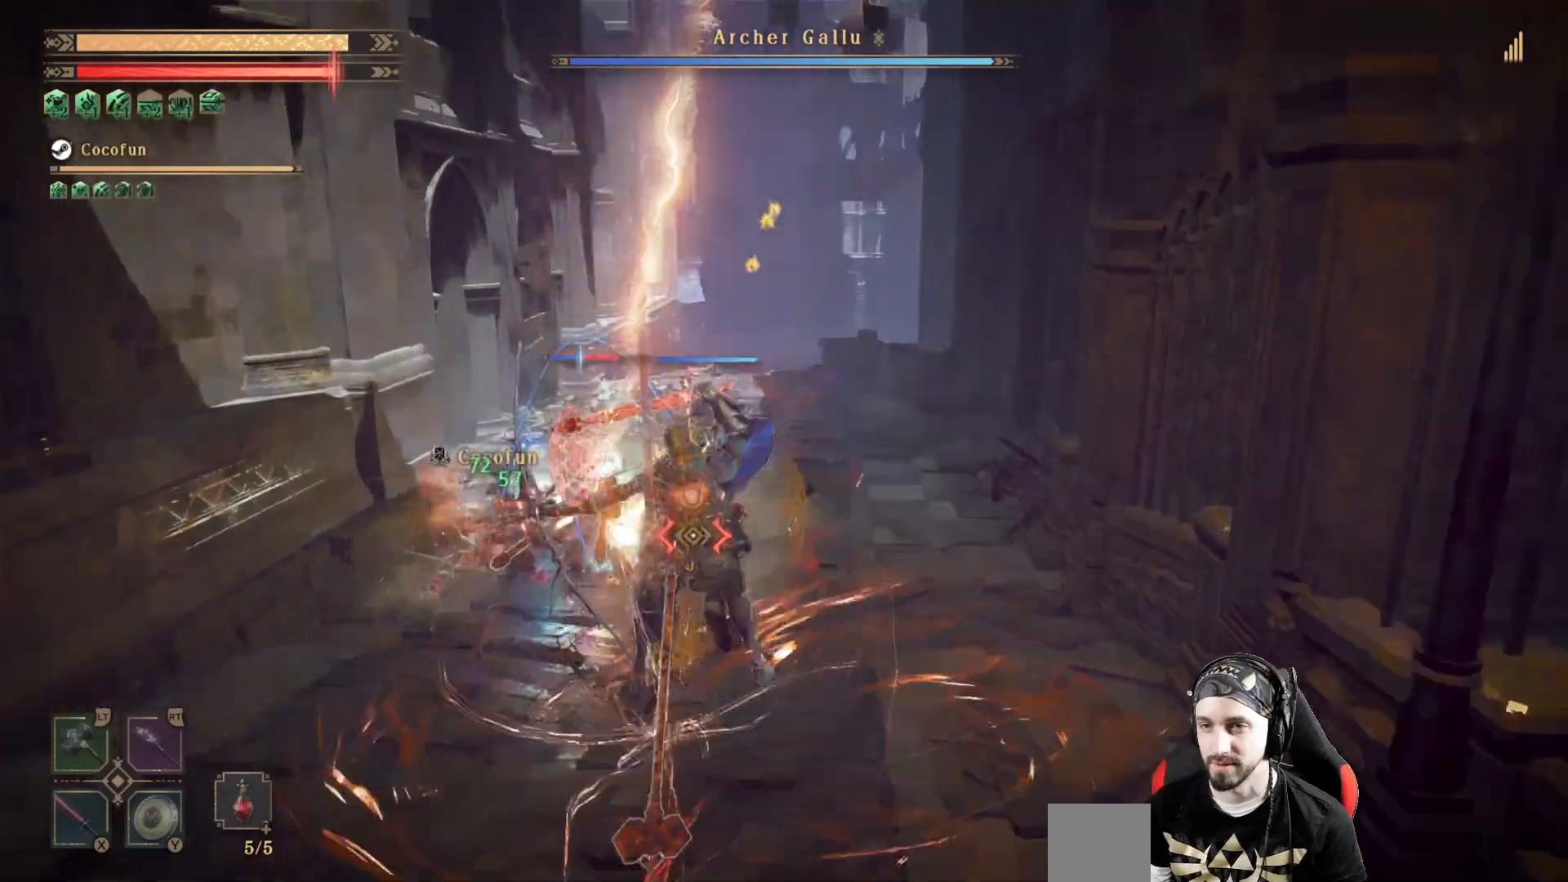
{"dt_ms": 500, "buttons": ["L2"], "left_stick": "center", "right_stick": "center", "events": [[33, "X", "down"], [100, "X", "up"], [167, "X", "down"], [233, "X", "up"], [300, "X", "down"], [367, "X", "up"], [433, "X", "down"], [467, "X", "up"]]}
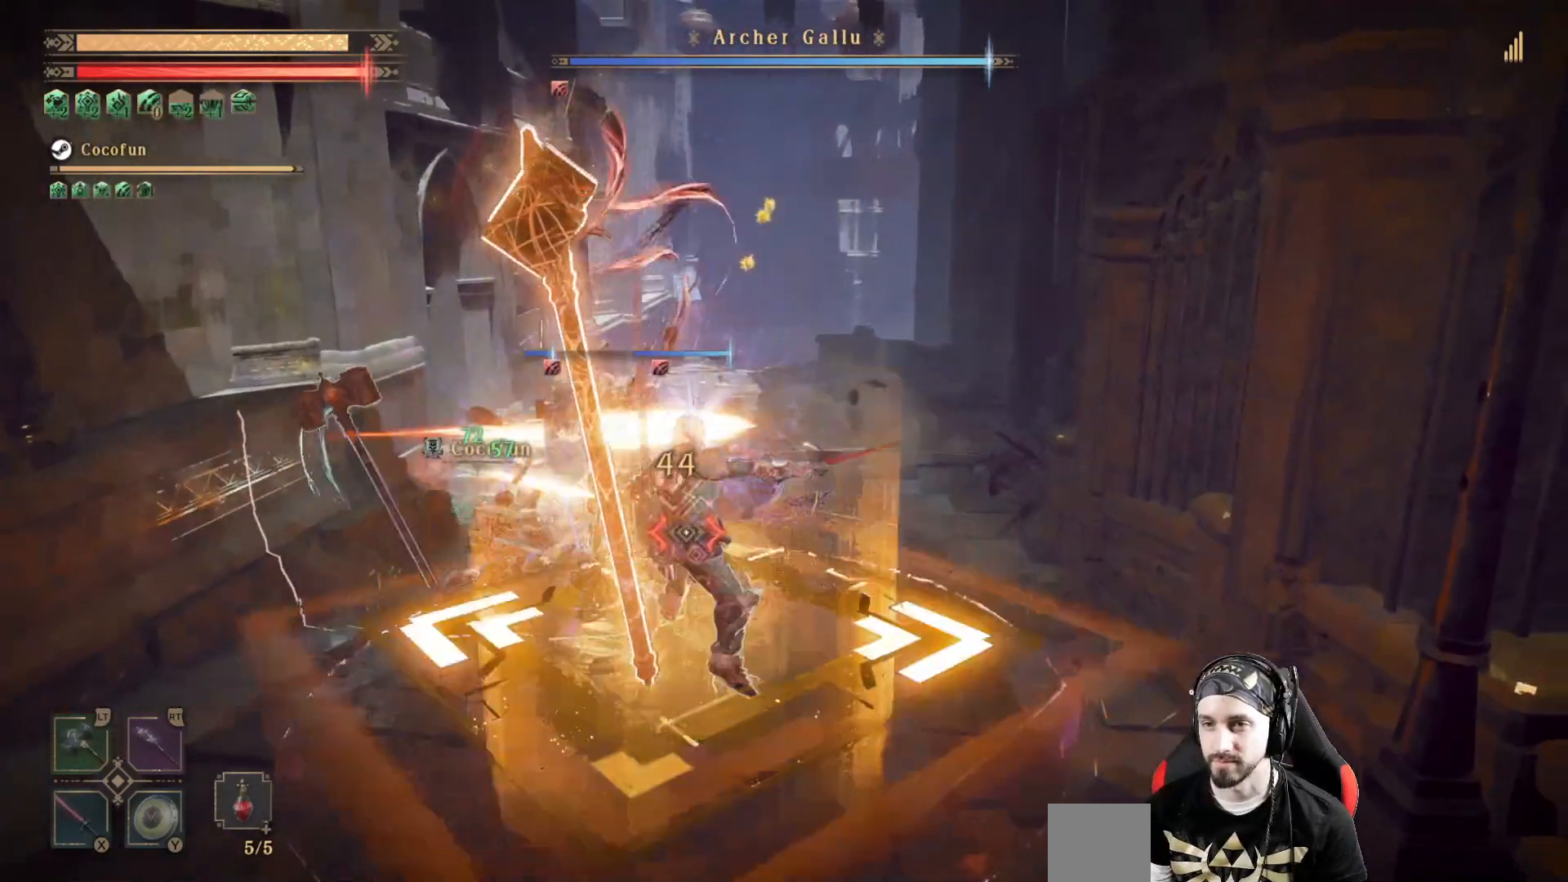
{"dt_ms": 500, "buttons": ["L2"], "left_stick": "center", "right_stick": "center", "events": [[67, "X", "down"], [167, "X", "up"], [267, "X", "down"], [333, "X", "up"], [400, "X", "down"], [467, "X", "up"]]}
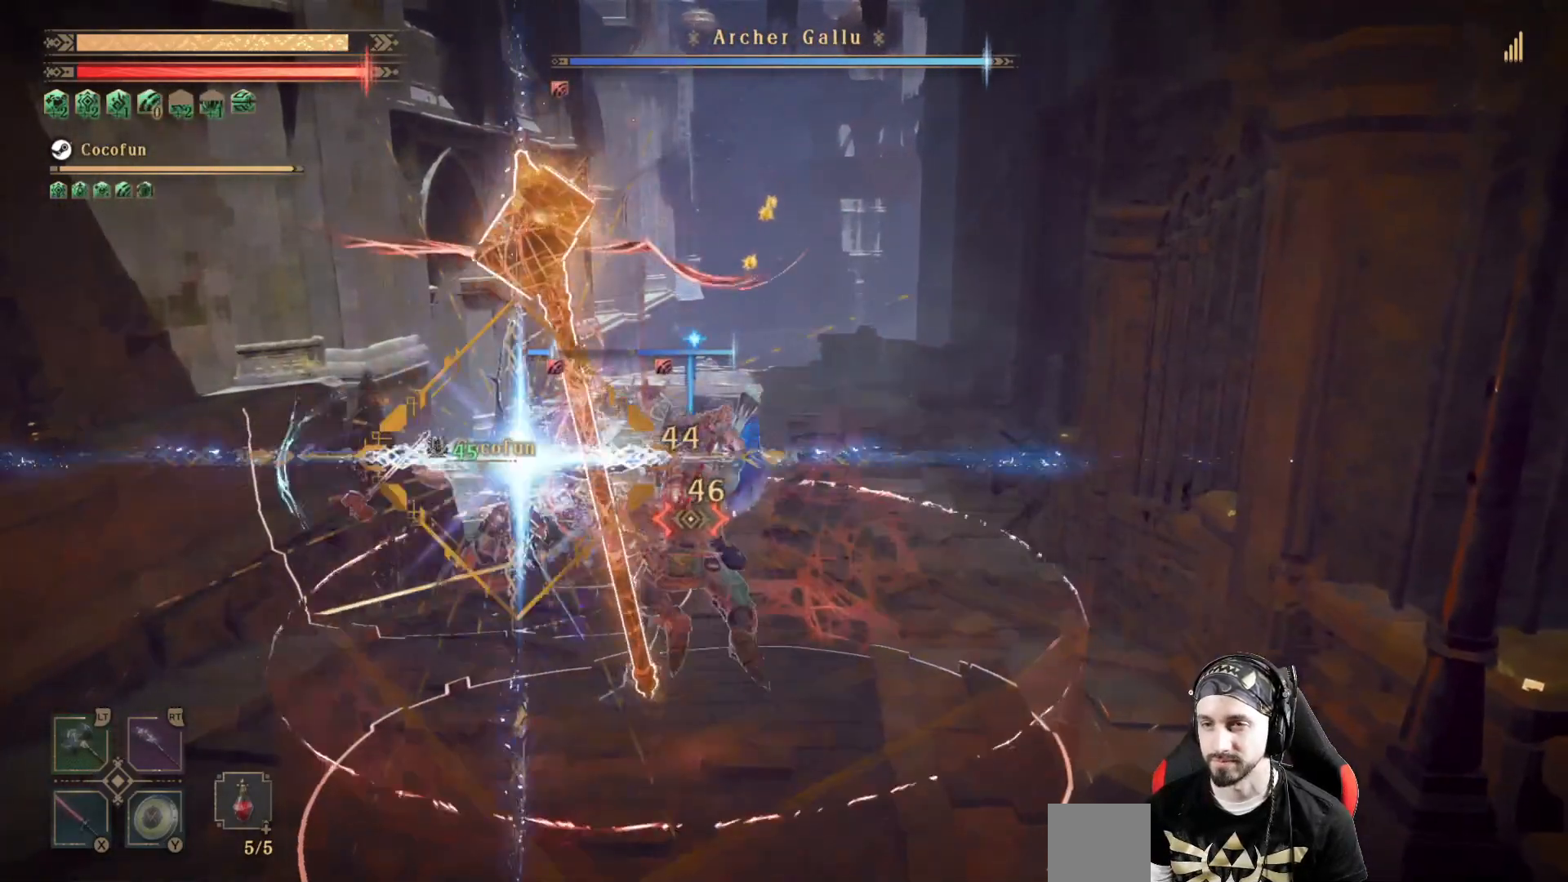
{"dt_ms": 500, "buttons": ["X", "L2"], "left_stick": "center", "right_stick": "center", "events": [[33, "X", "down"], [100, "X", "up"], [200, "X", "down"], [300, "R2", "down"], [367, "X", "up"], [433, "R2", "up"], [467, "X", "down"]]}
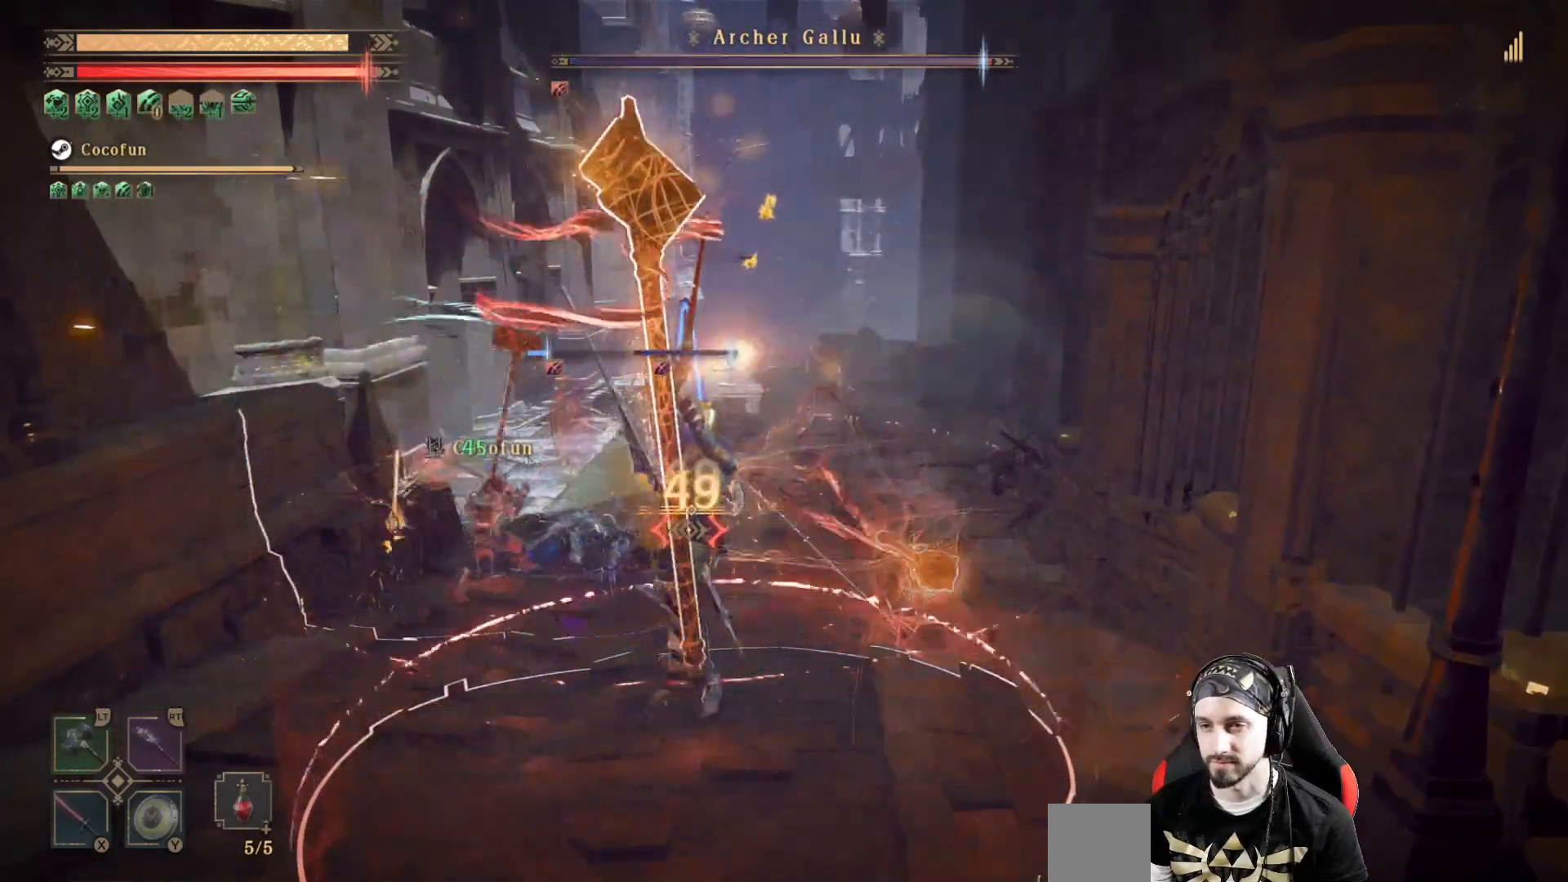
{"dt_ms": 500, "buttons": ["L2"], "left_stick": "center", "right_stick": "center"}
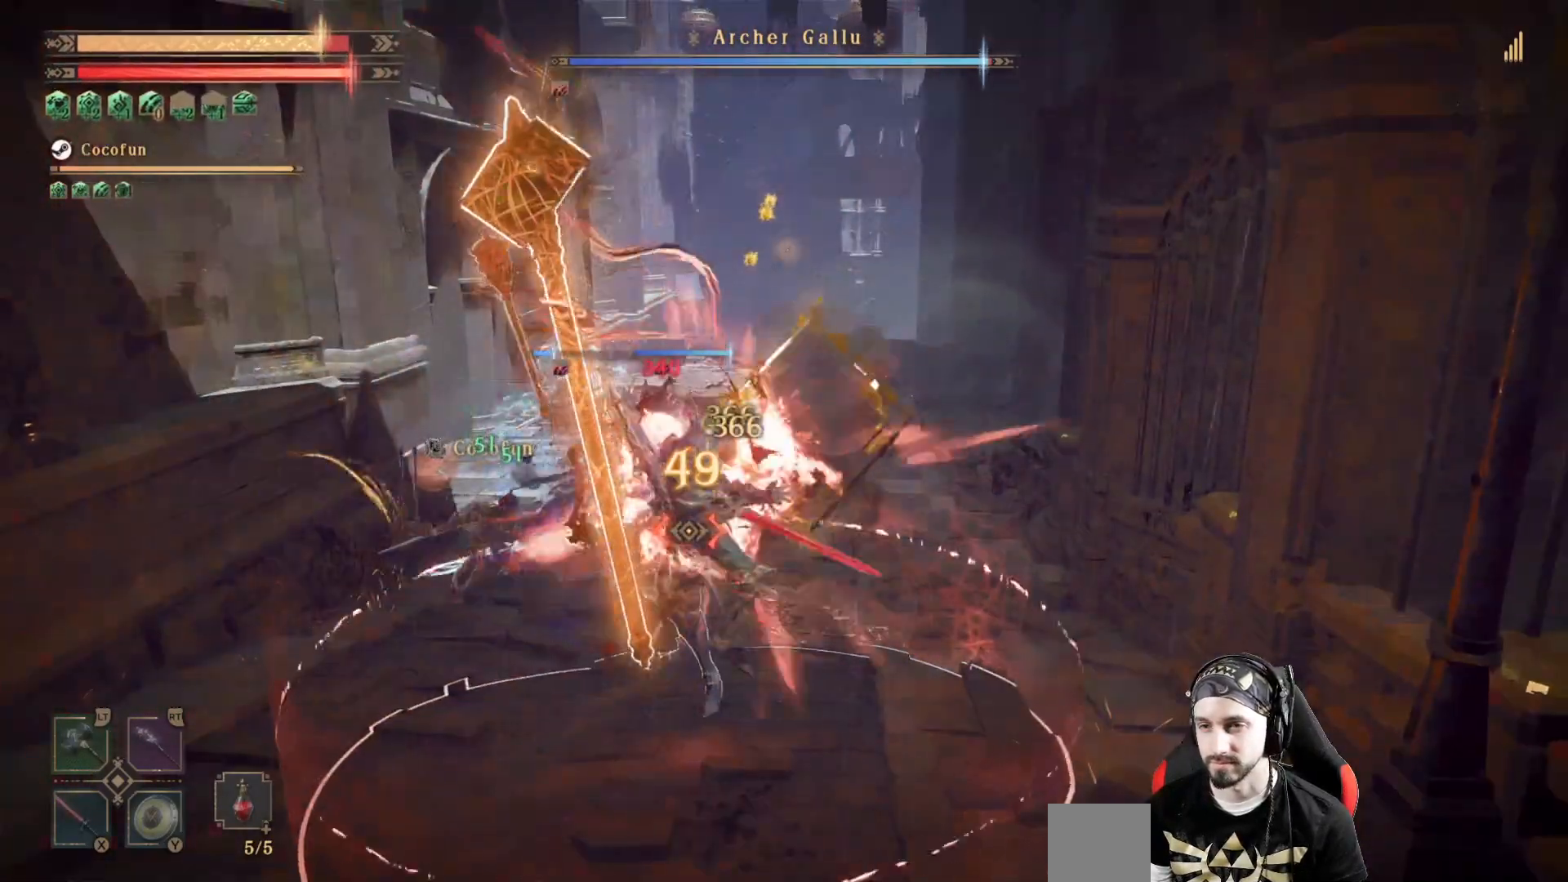
{"dt_ms": 500, "buttons": ["L2"], "left_stick": "center", "right_stick": "center", "events": [[67, "X", "down"], [167, "X", "up"], [233, "X", "down"], [300, "X", "up"]]}
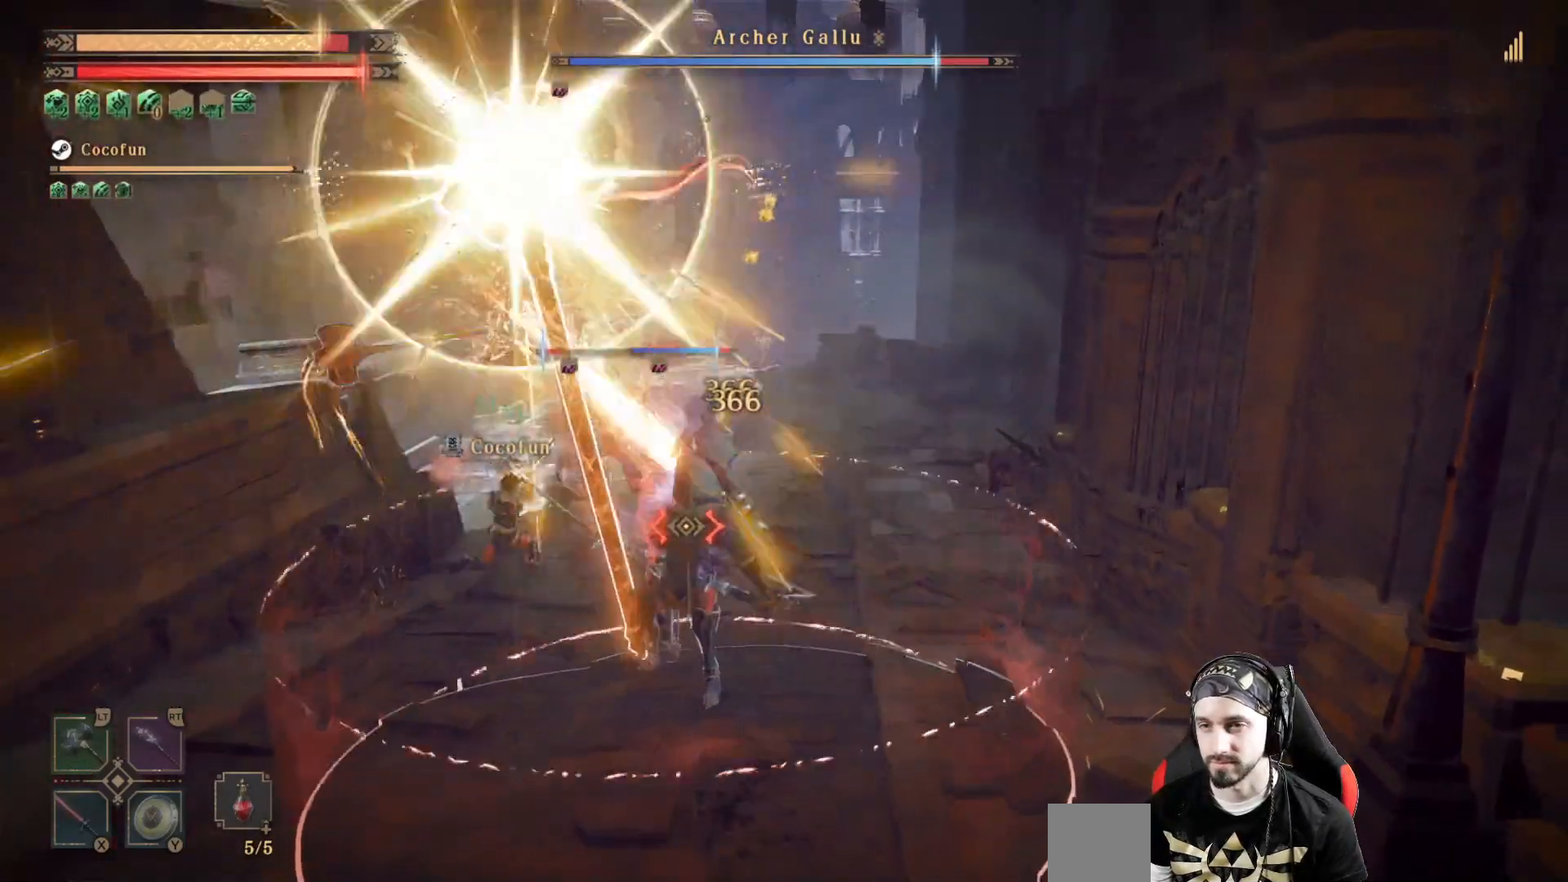
{"dt_ms": 500, "buttons": [], "left_stick": "center", "right_stick": "center", "events": [[67, "X", "down"], [133, "X", "up"], [200, "X", "down"], [300, "X", "up"], [367, "X", "down"], [467, "L2", "up"], [467, "X", "up"]]}
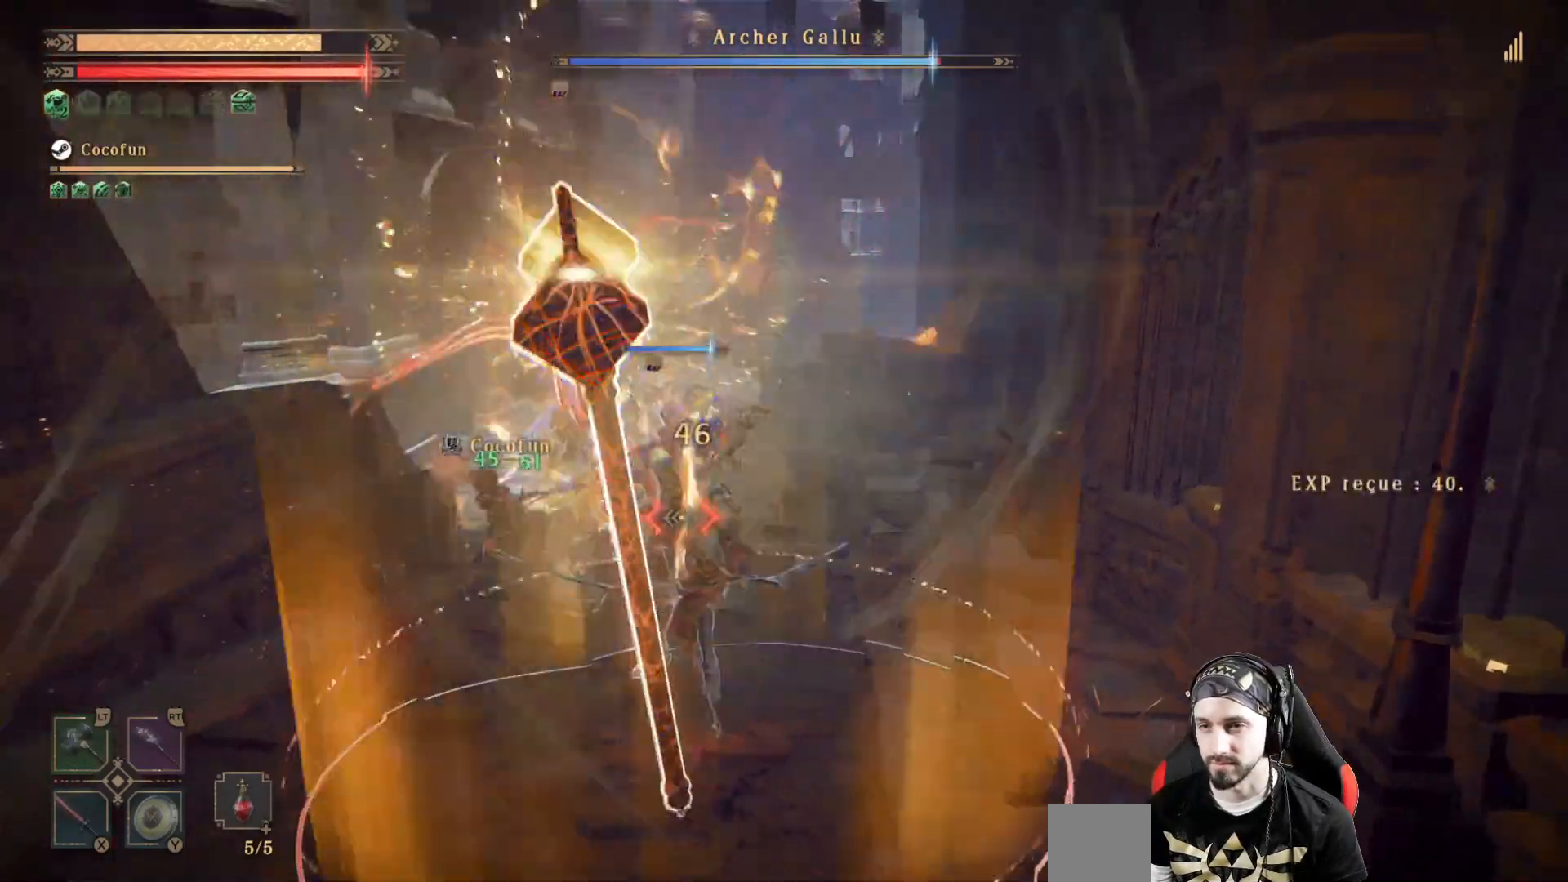
{"dt_ms": 500, "buttons": [], "left_stick": "center", "right_stick": "center", "events": [[67, "X", "down"], [167, "X", "up"], [233, "X", "down"], [300, "X", "up"], [400, "X", "down"], [500, "X", "up"]]}
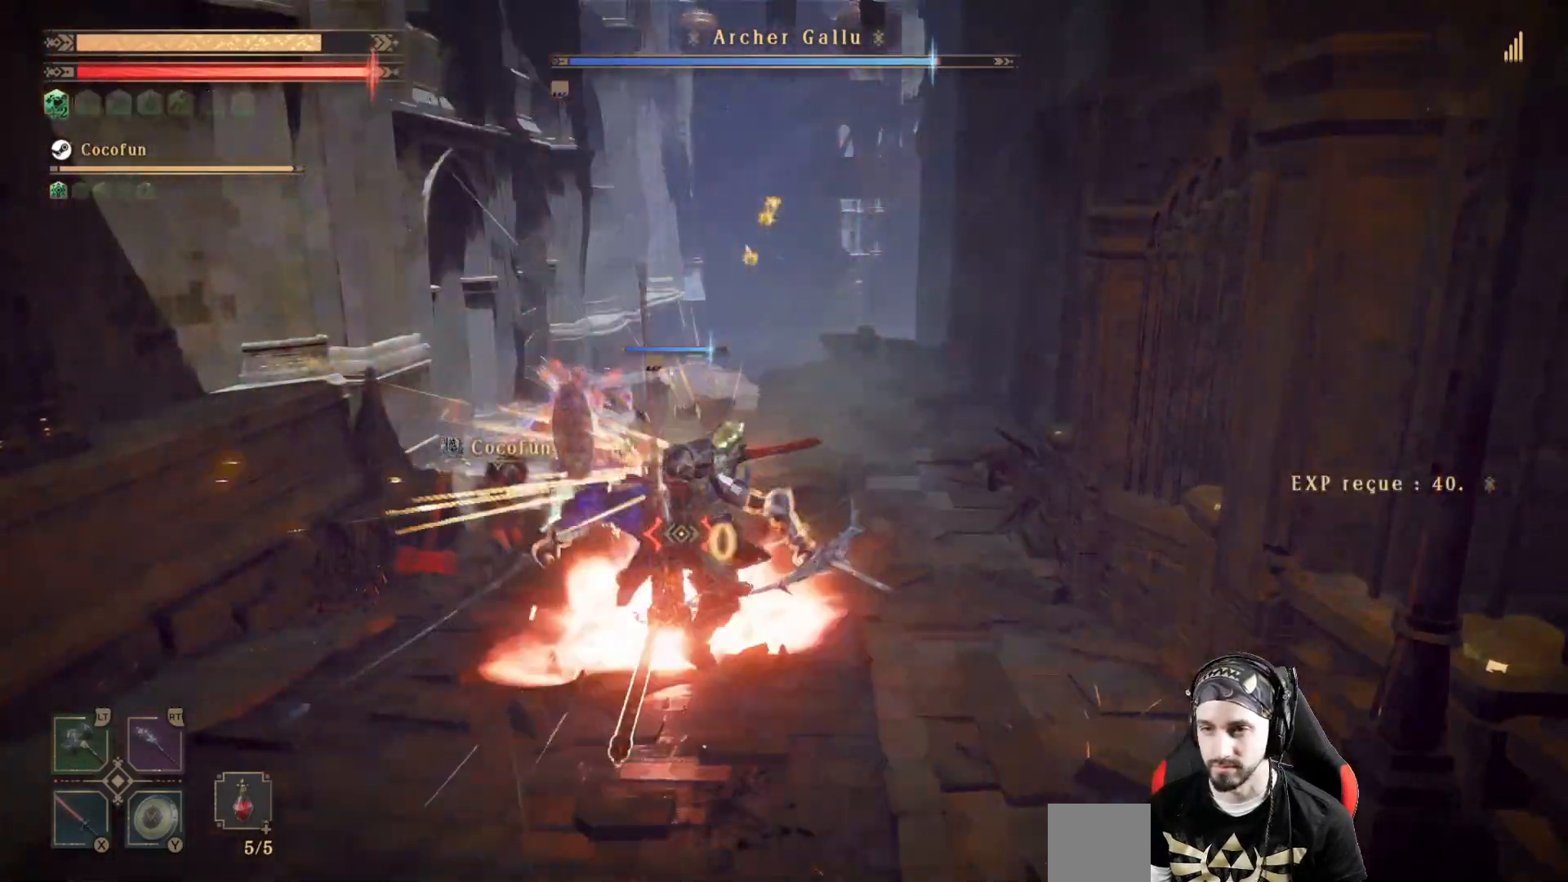
{"dt_ms": 500, "buttons": ["X", "R2"], "left_stick": "center", "right_stick": "left", "events": [[100, "X", "down"], [167, "X", "up"], [300, "X", "down"], [300, "right_stick", "left"], [400, "X", "up"], [467, "R2", "down"], [500, "X", "down"]]}
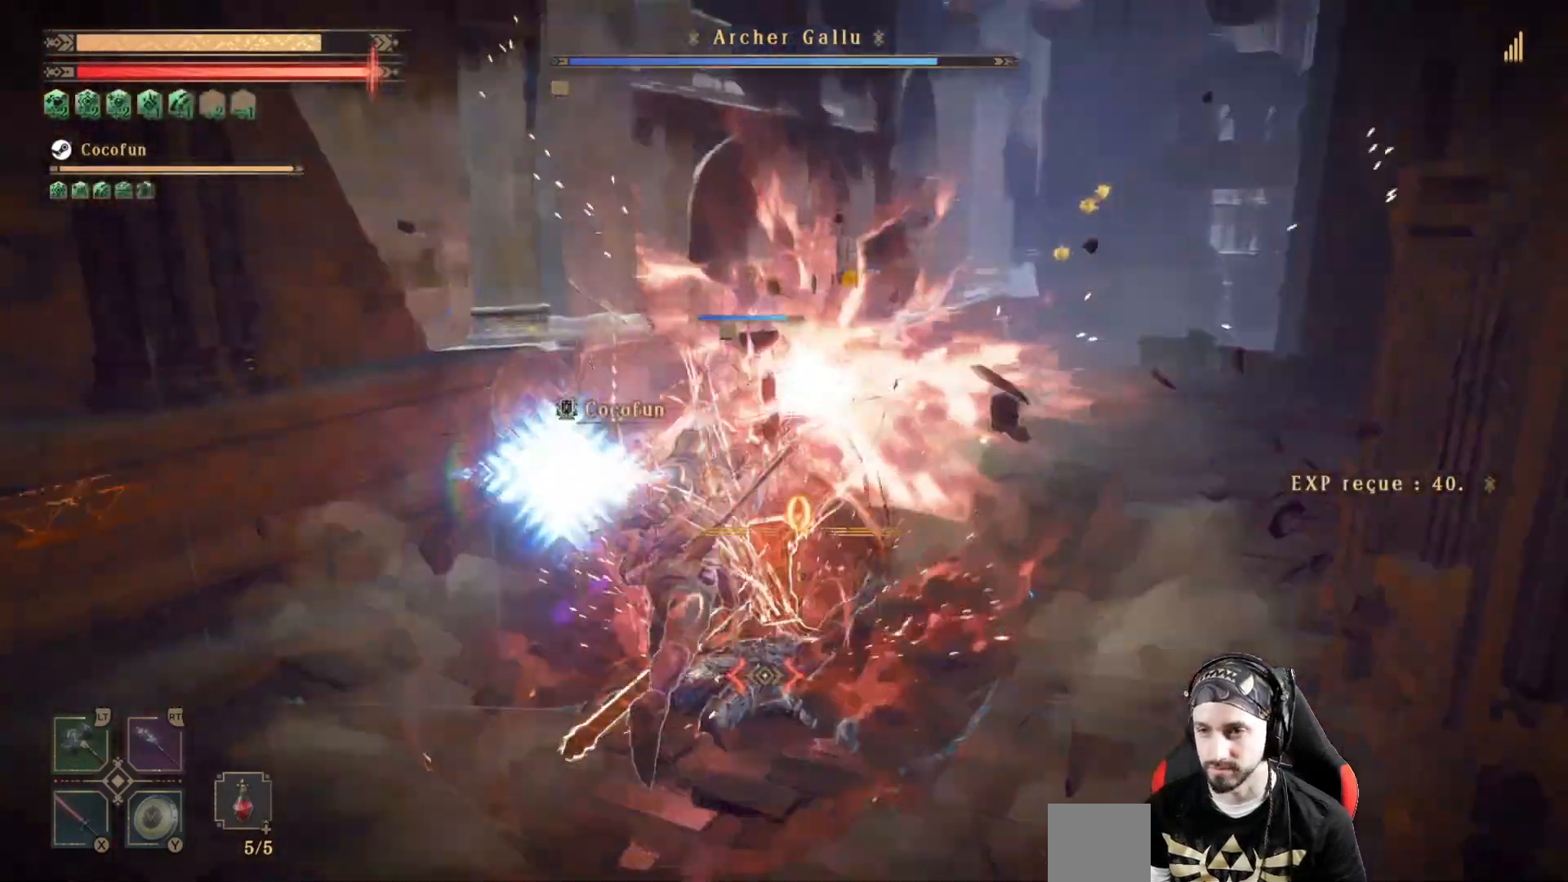
{"dt_ms": 500, "buttons": [], "left_stick": "center", "right_stick": "center", "events": [[33, "X", "up"], [67, "right_stick", "center"], [100, "R2", "up"], [167, "X", "down"], [233, "X", "up"]]}
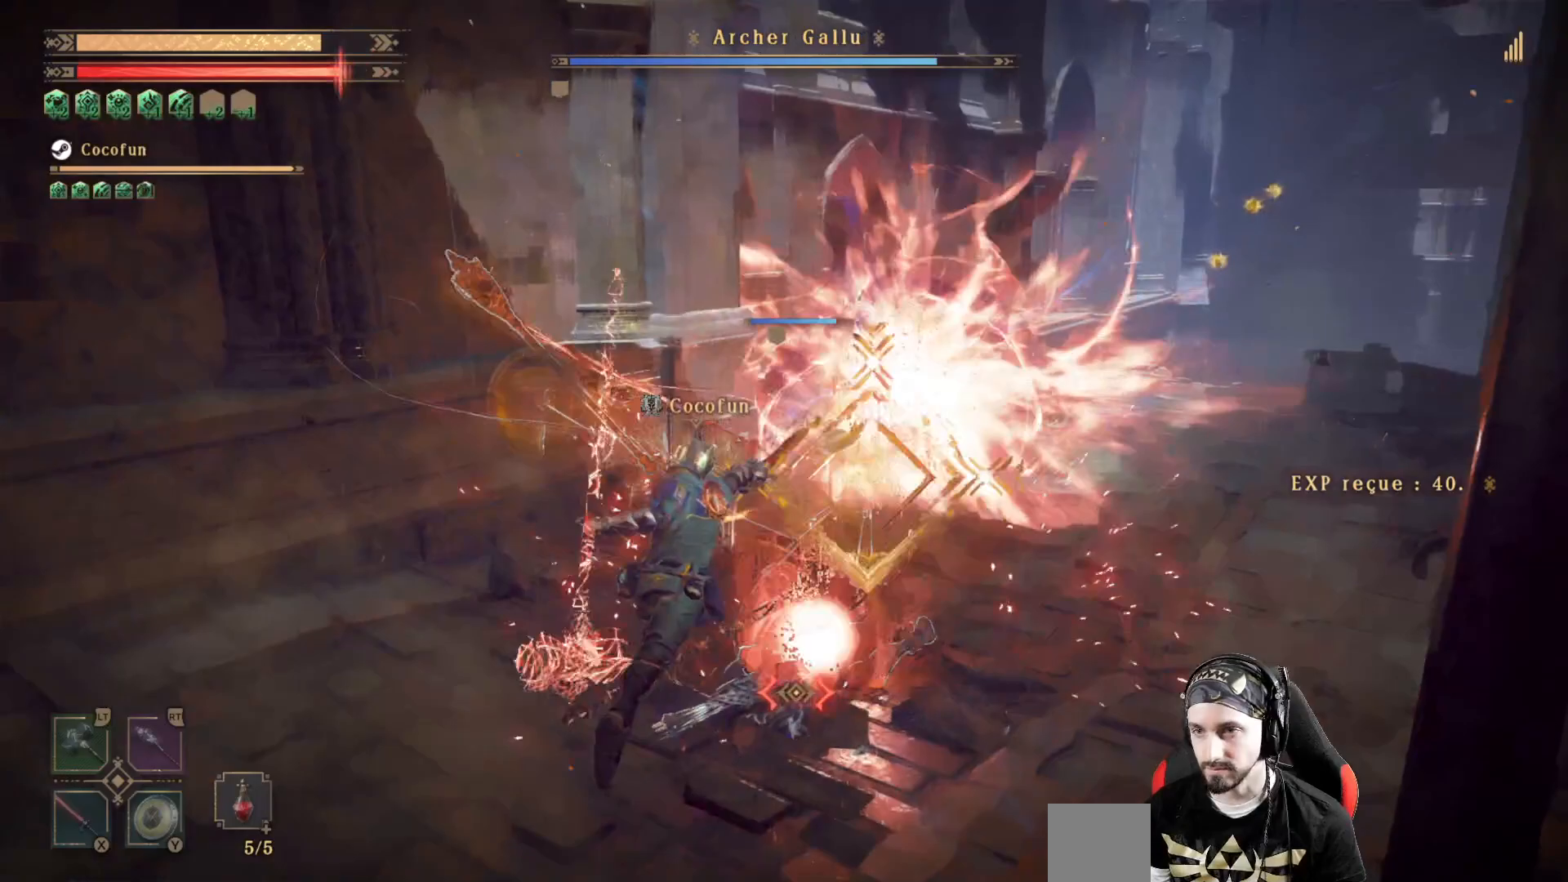
{"dt_ms": 500, "buttons": [], "left_stick": "up-right", "right_stick": "center", "events": [[500, "left_stick", "up-right"]]}
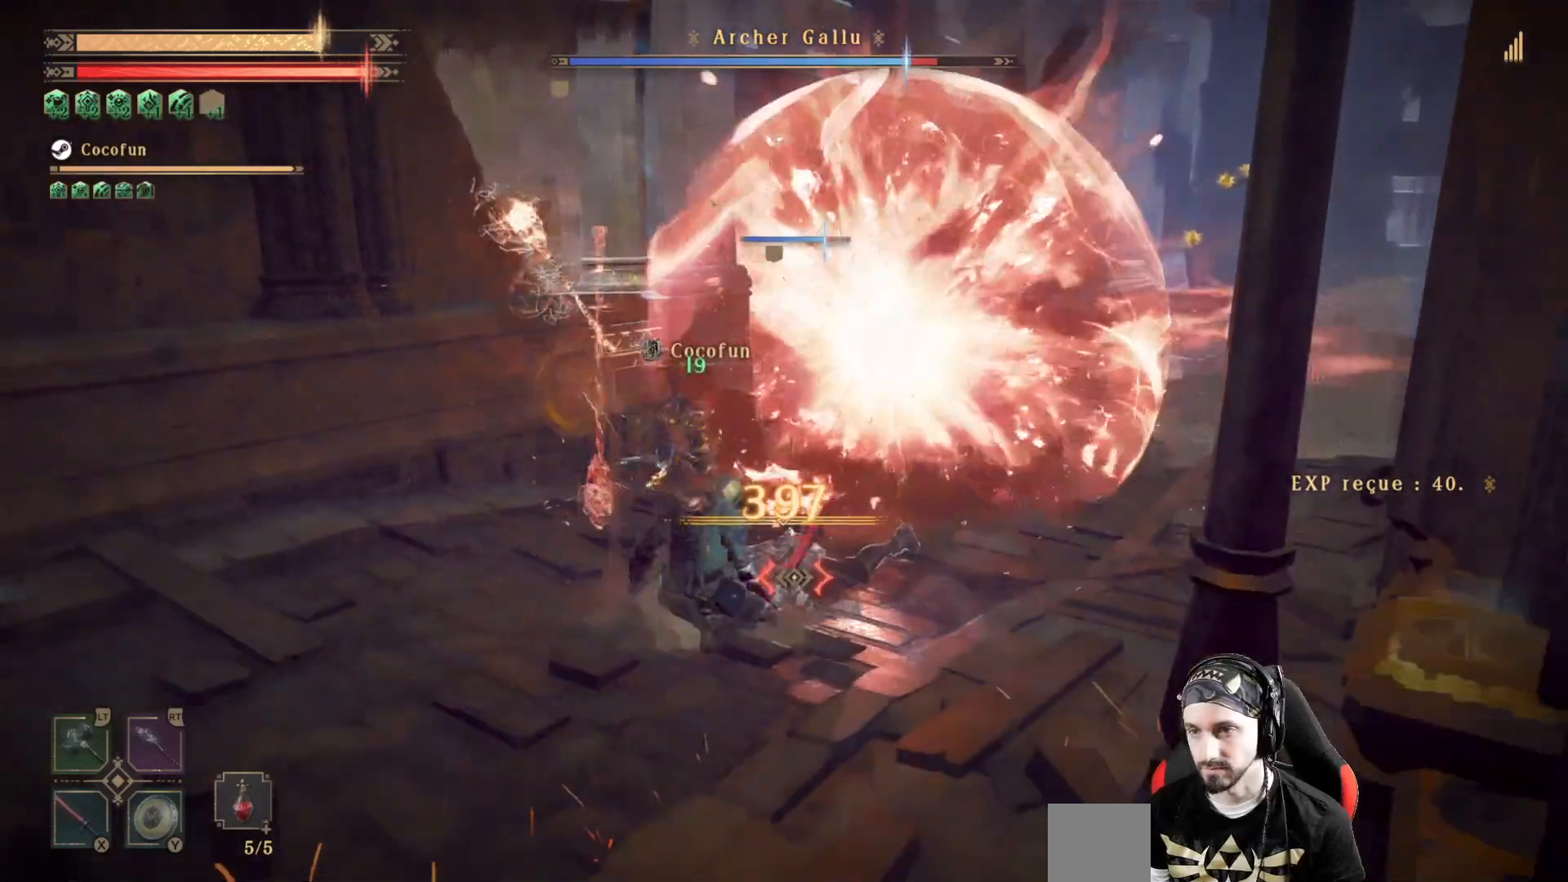
{"dt_ms": 500, "buttons": ["X"], "left_stick": "center", "right_stick": "center", "events": [[67, "X", "down"], [167, "X", "up"], [267, "X", "down"], [300, "X", "up"], [300, "left_stick", "center"], [367, "X", "down"], [400, "X", "up"], [500, "X", "down"]]}
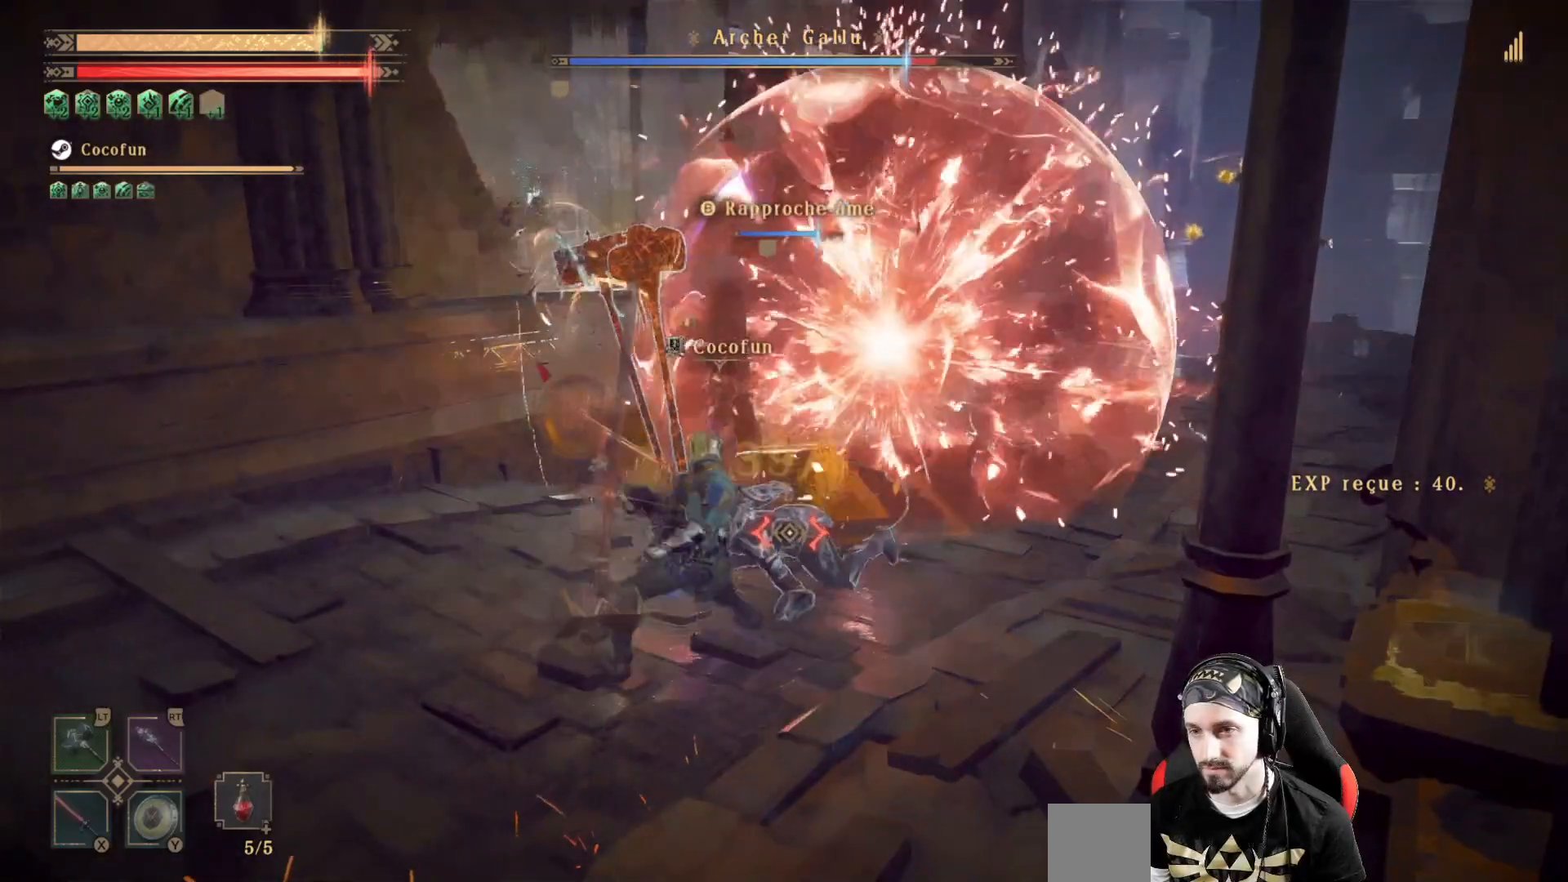
{"dt_ms": 500, "buttons": ["X"], "left_stick": "center", "right_stick": "center", "events": [[100, "X", "up"], [133, "X", "down"], [233, "X", "up"], [333, "X", "down"], [400, "X", "up"], [467, "X", "down"]]}